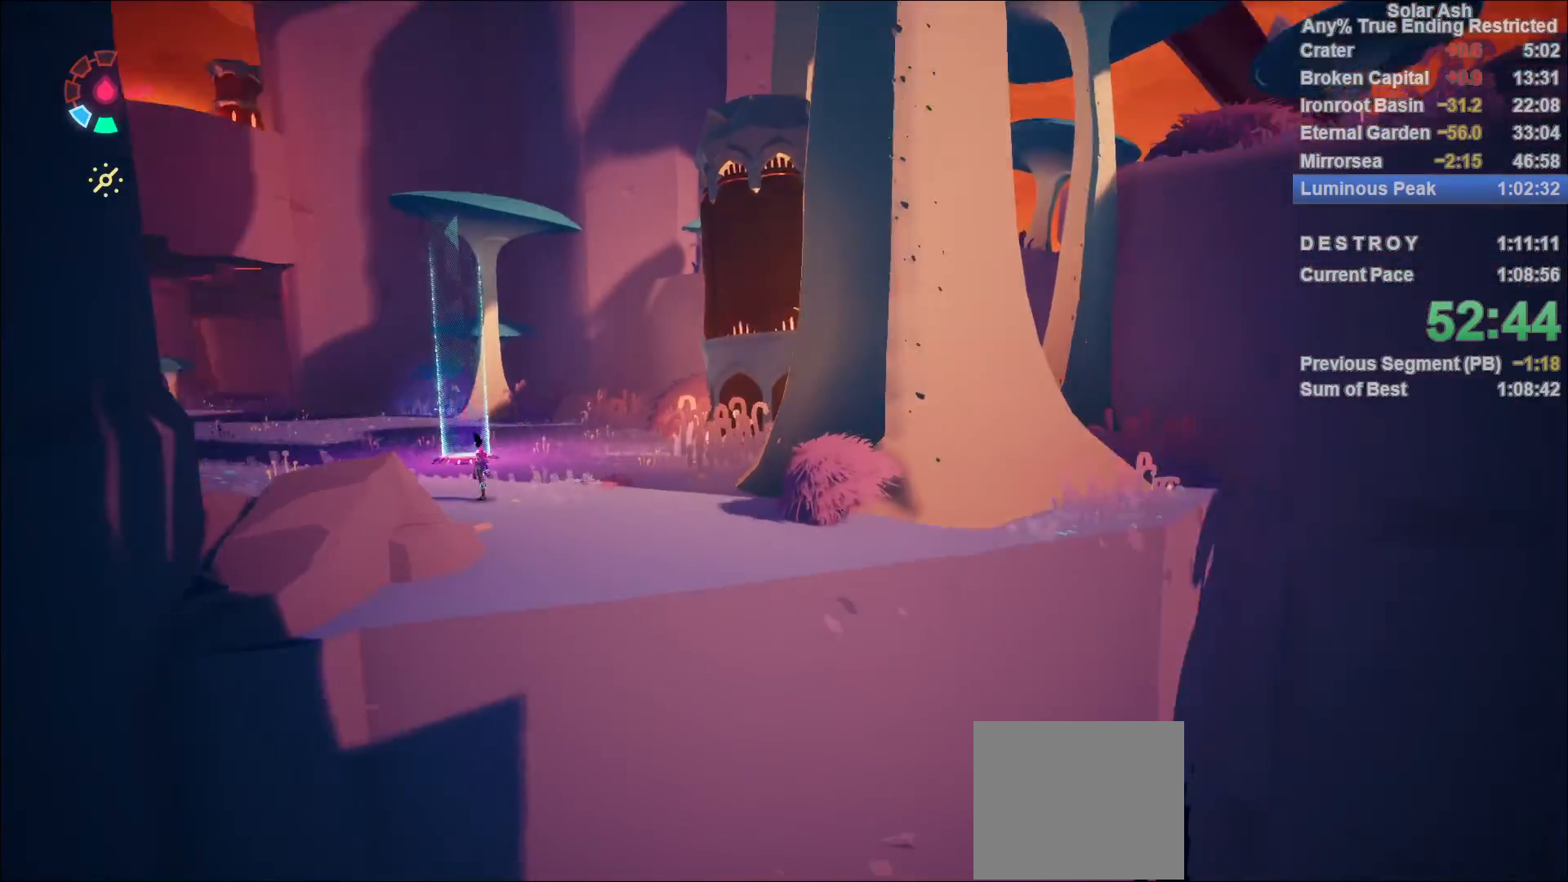
Gameplay with a controller (PlayStation layout); each line is a JSON object with the inputs held at the frame after it. "events" lists button and stick changes between this image and that frame as [ms after this image, input, new state], when the widget could be followed in between.
{"buttons": ["L1"], "left_stick": "up-left", "right_stick": "center", "events": [[83, "left_stick", "up-left"], [83, "right_stick", "down-left"], [250, "right_stick", "center"], [367, "right_stick", "up-left"], [500, "L1", "down"], [500, "right_stick", "center"]]}
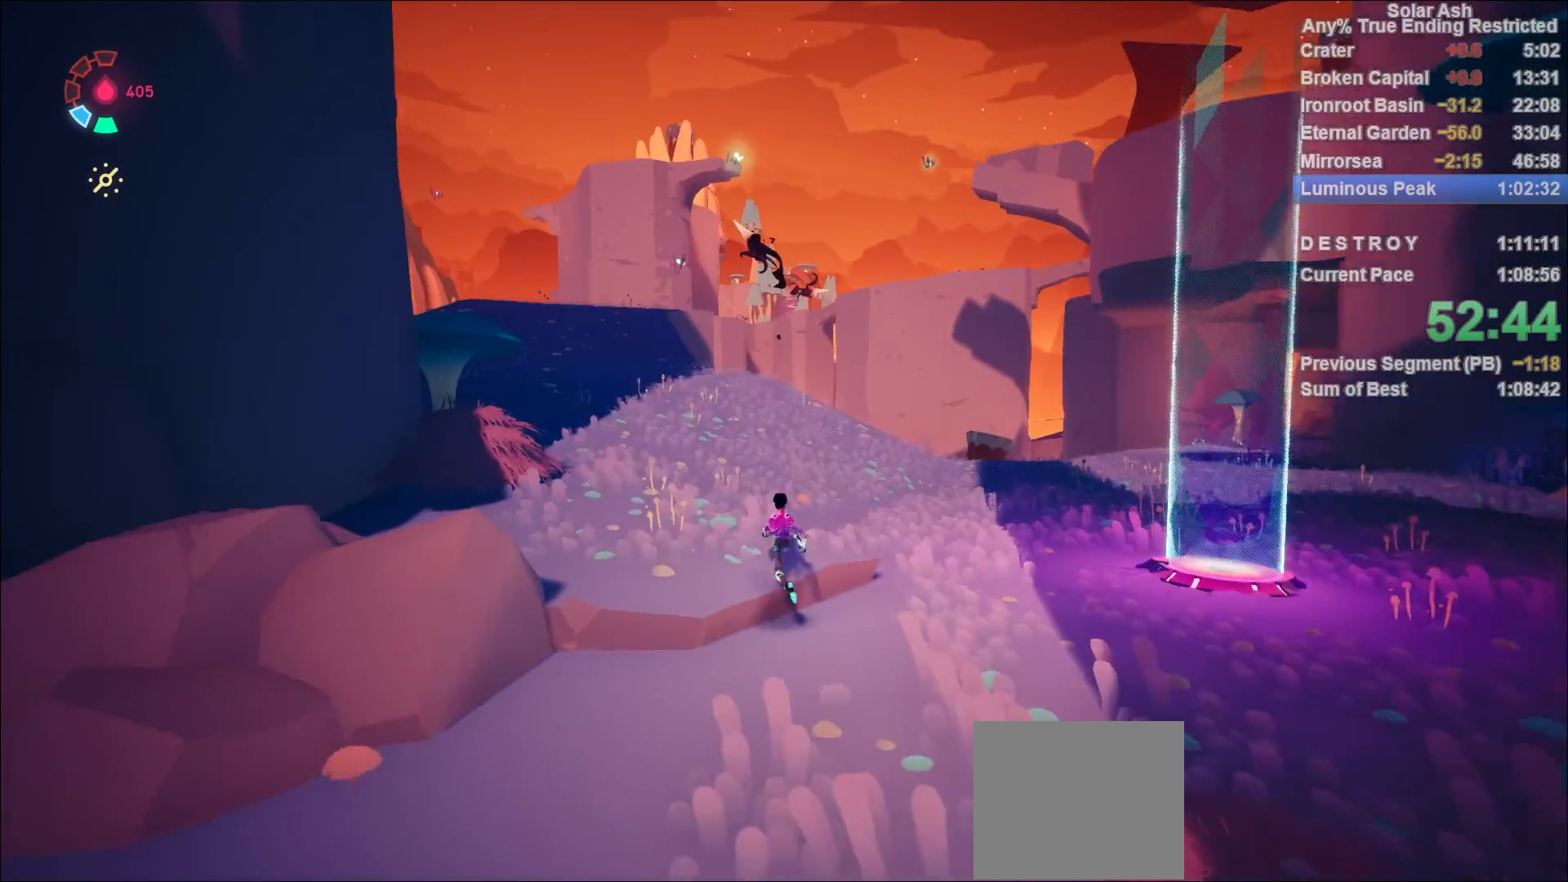
{"buttons": ["L1"], "left_stick": "up-left", "right_stick": "center", "events": [[83, "R2", "down"], [250, "R2", "up"]]}
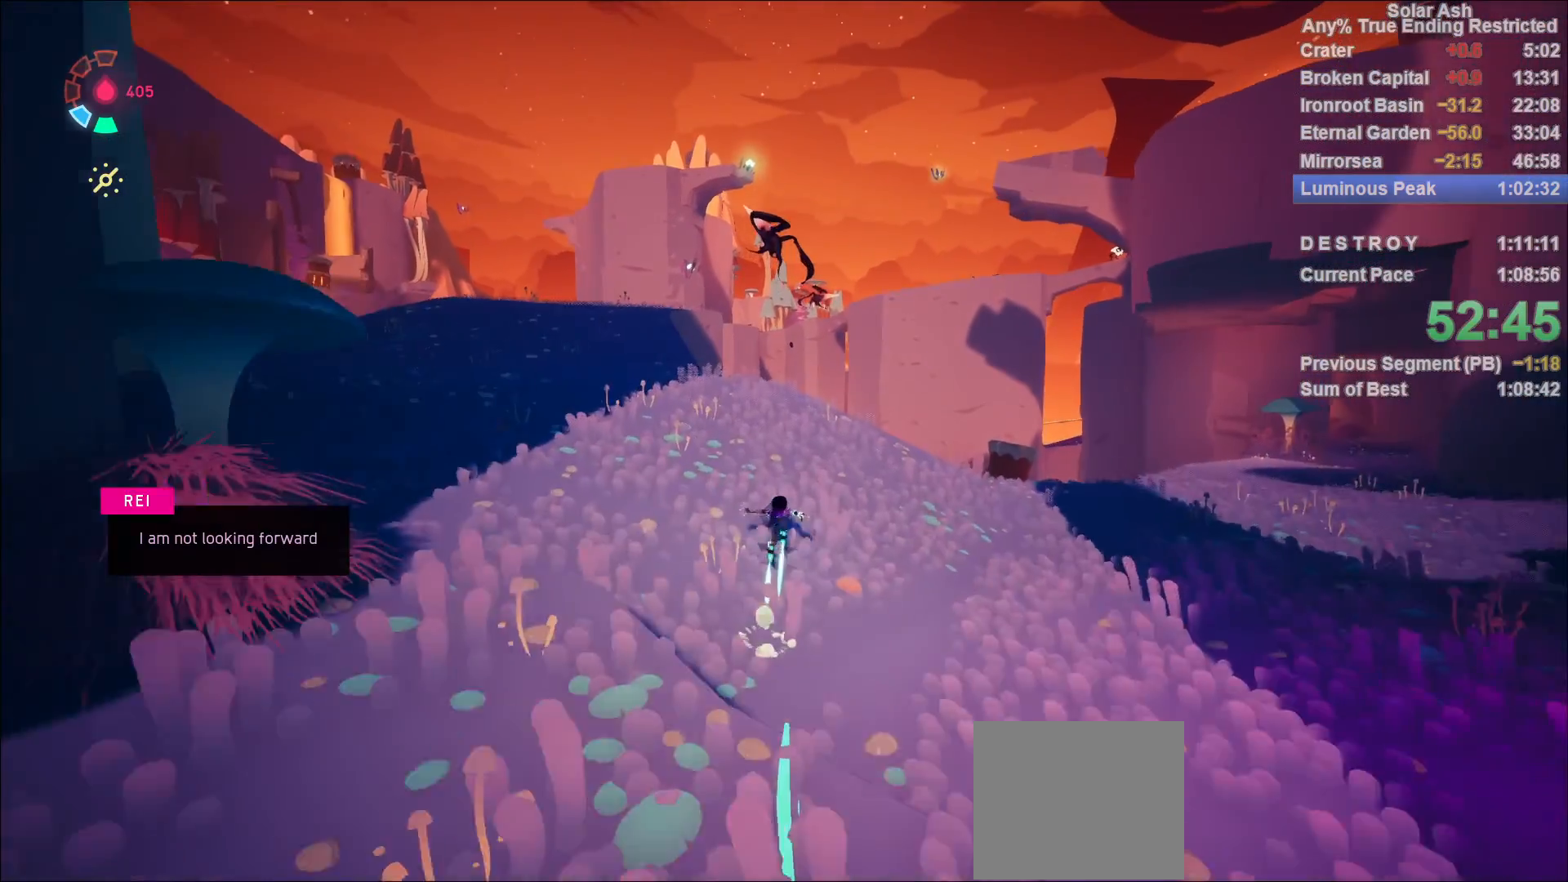
{"buttons": ["CROSS", "L1"], "left_stick": "up-left", "right_stick": "center", "events": [[450, "CROSS", "down"]]}
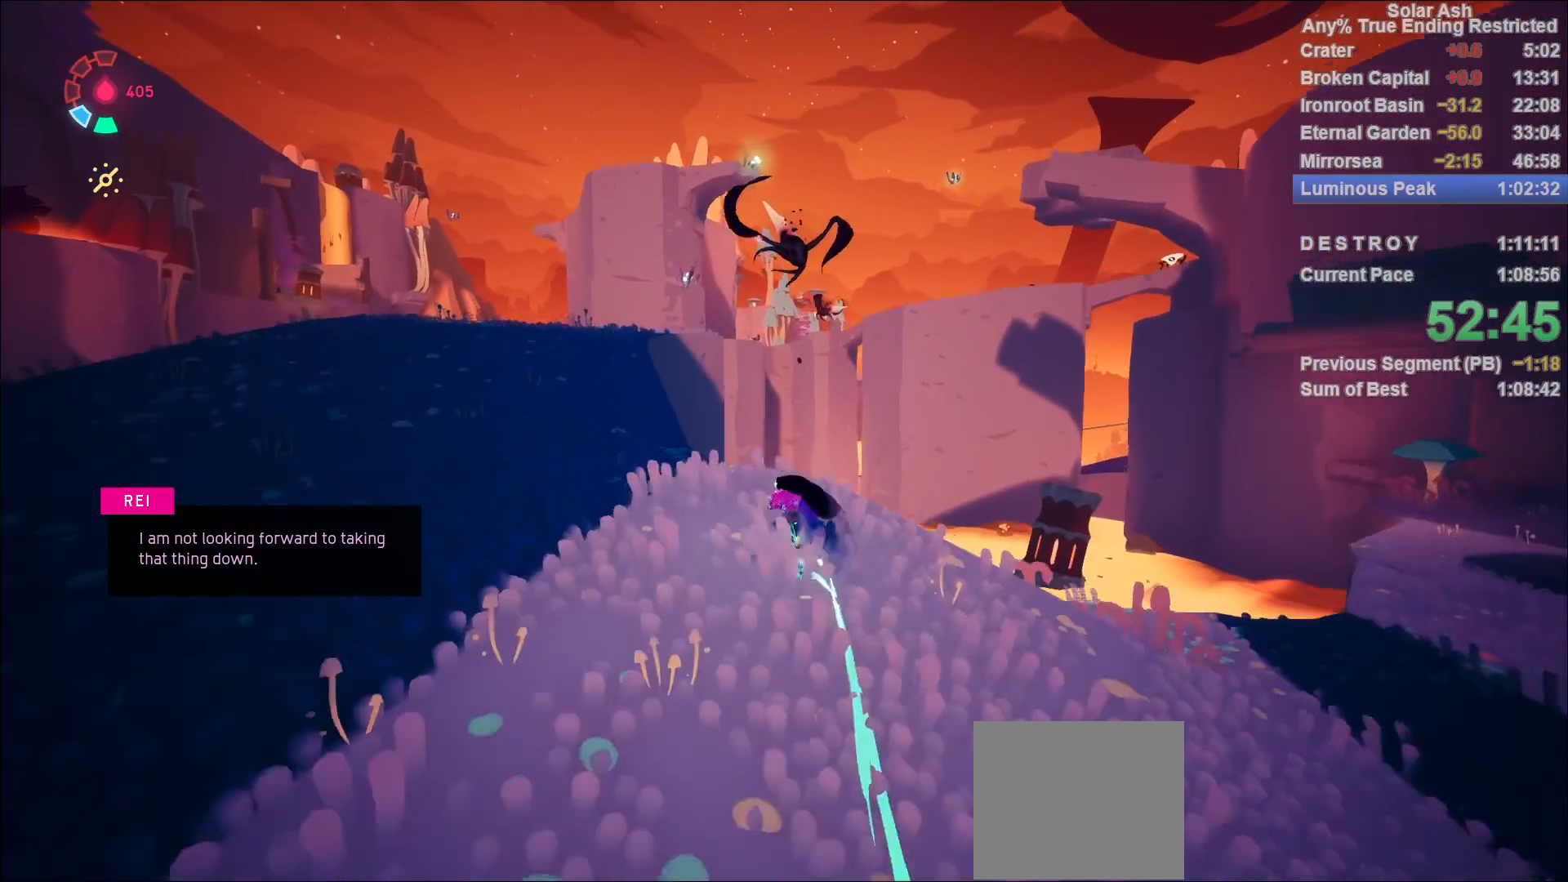
{"buttons": ["L1"], "left_stick": "up", "right_stick": "center", "events": [[100, "CROSS", "up"], [317, "left_stick", "up"]]}
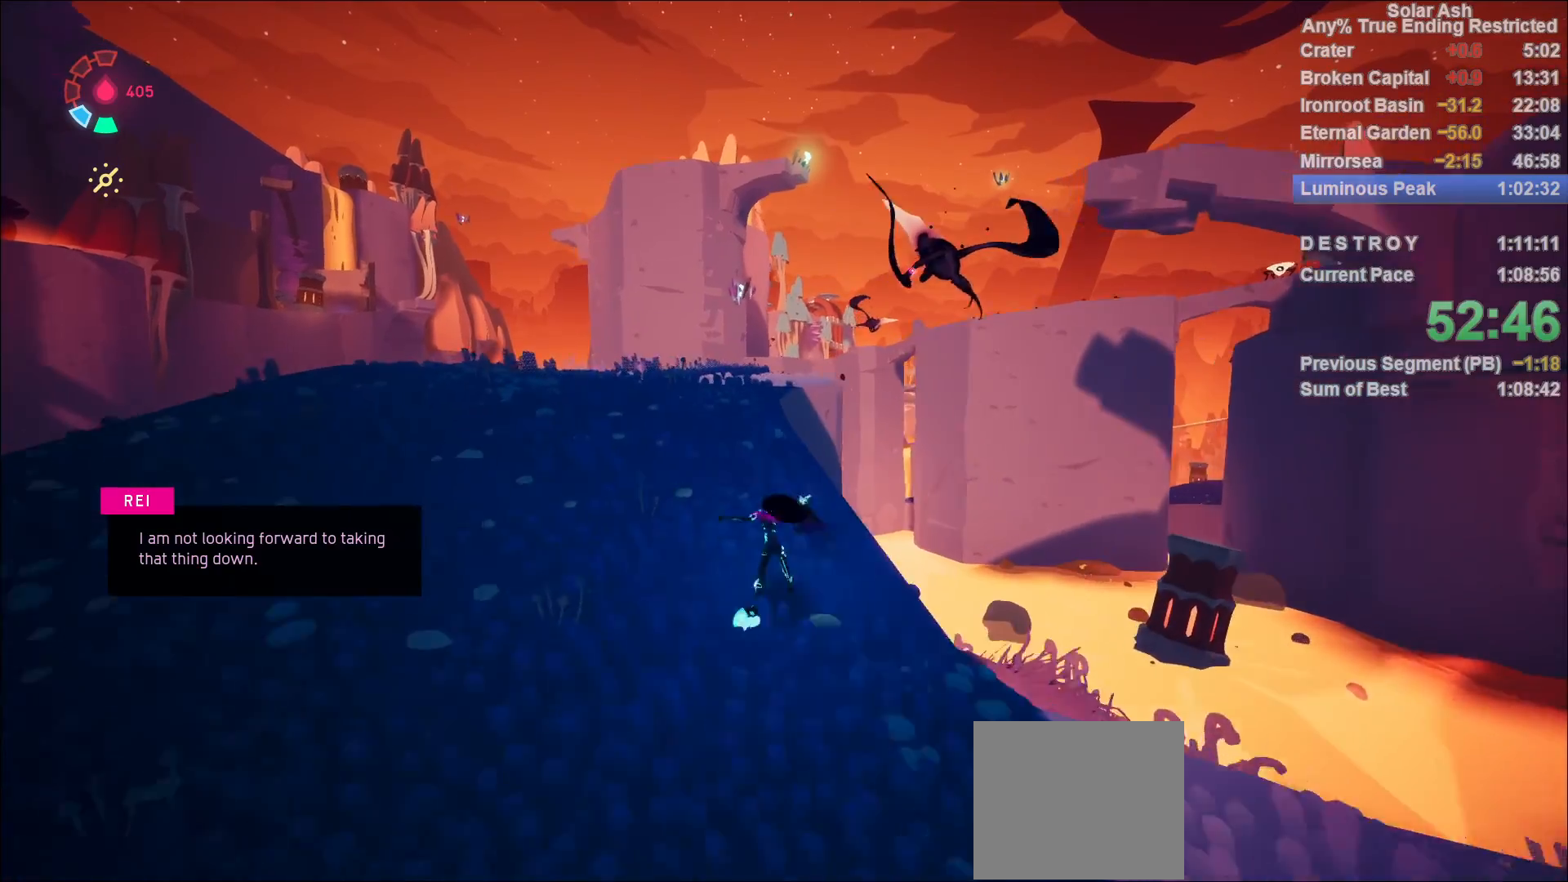
{"buttons": ["L1"], "left_stick": "up-left", "right_stick": "center", "events": [[383, "SQUARE", "down"], [433, "left_stick", "up-left"], [483, "SQUARE", "up"]]}
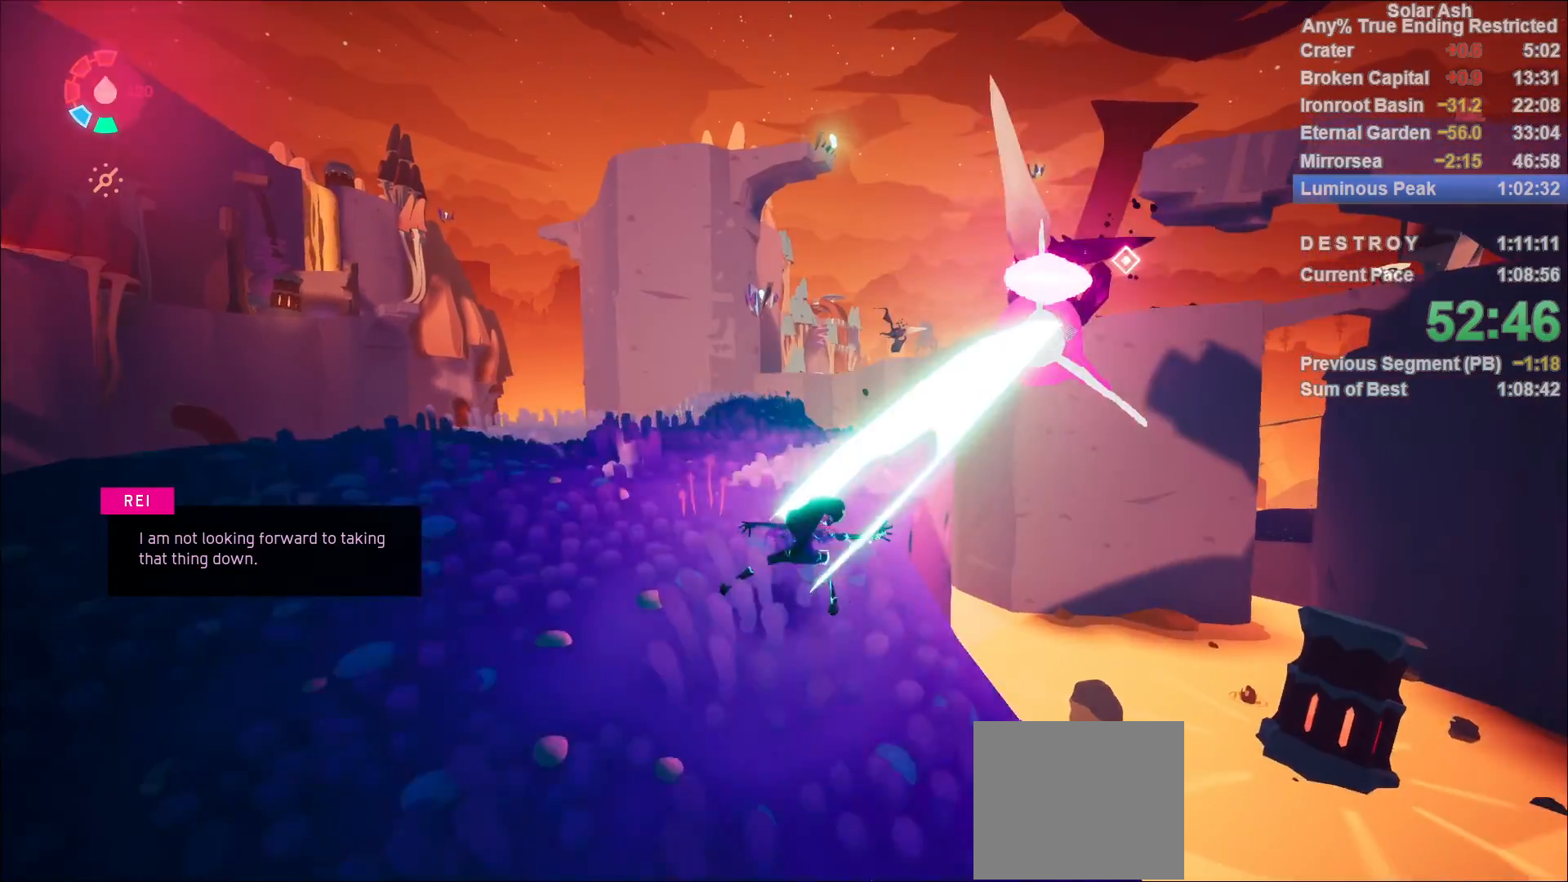
{"buttons": ["L1"], "left_stick": "up-left", "right_stick": "center", "events": []}
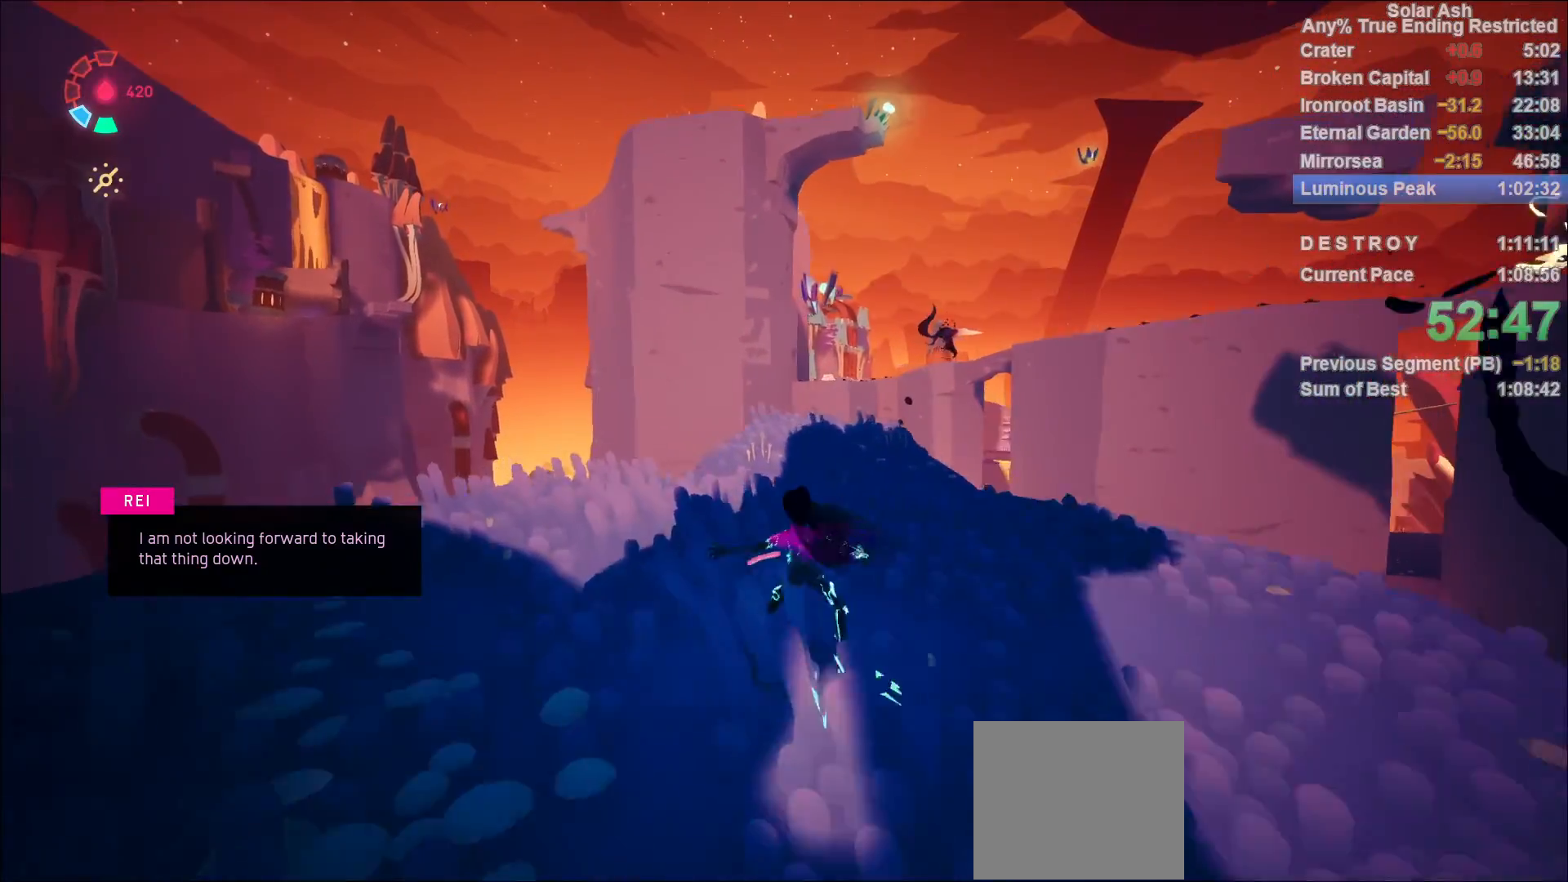
{"buttons": ["L1"], "left_stick": "up-left", "right_stick": "center", "events": [[33, "left_stick", "up"], [67, "R2", "down"], [233, "R2", "up"], [250, "right_stick", "right"], [383, "left_stick", "up-left"], [483, "right_stick", "center"]]}
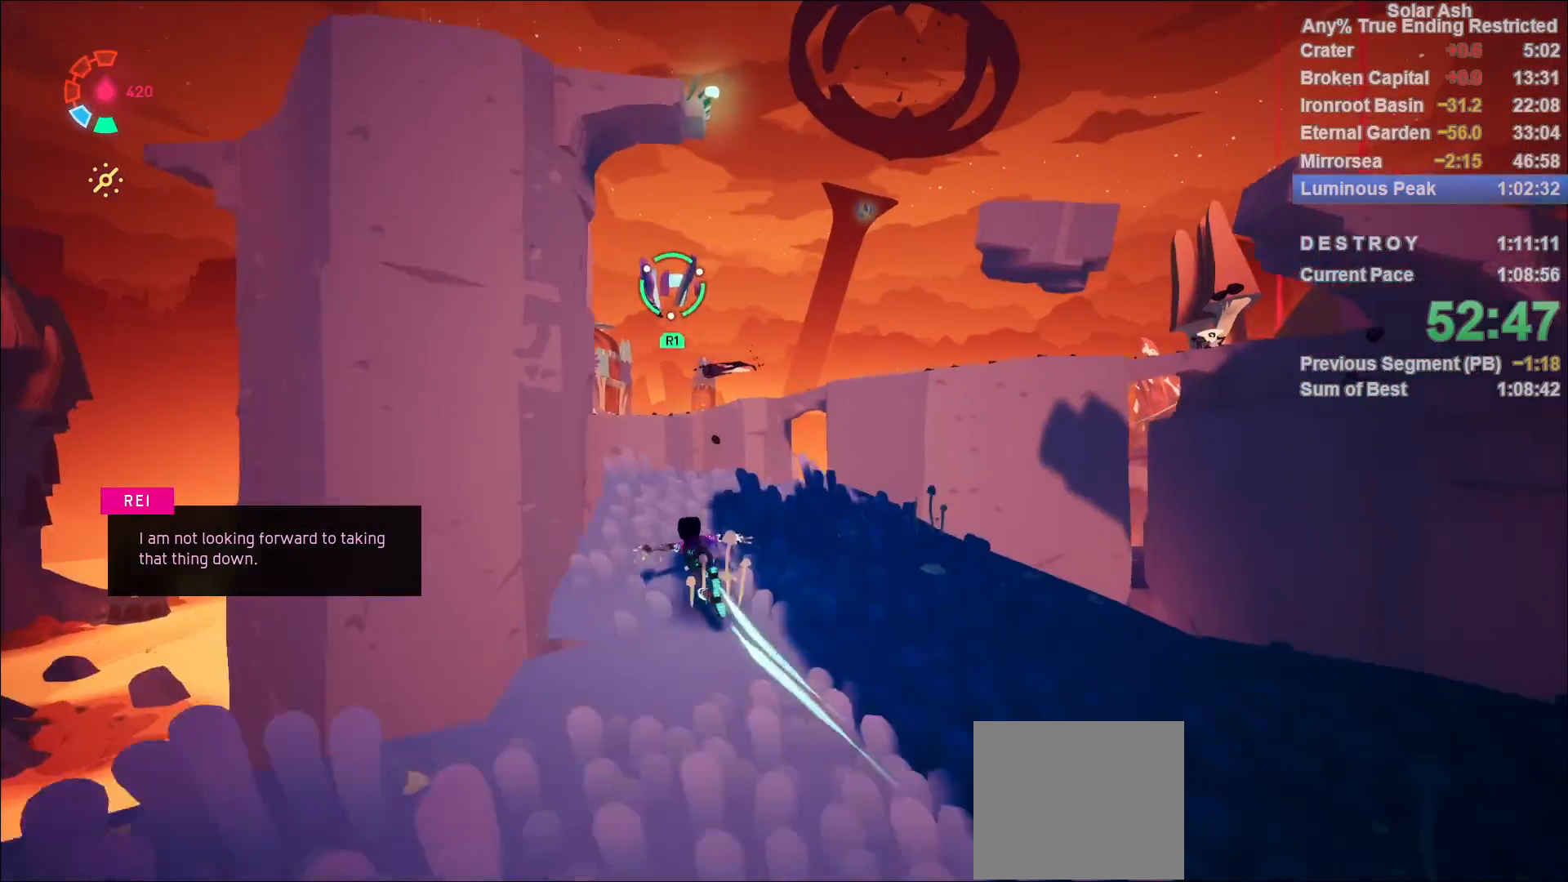
{"buttons": ["L1"], "left_stick": "up", "right_stick": "center", "events": [[367, "R1", "down"], [433, "left_stick", "up"], [500, "R1", "up"]]}
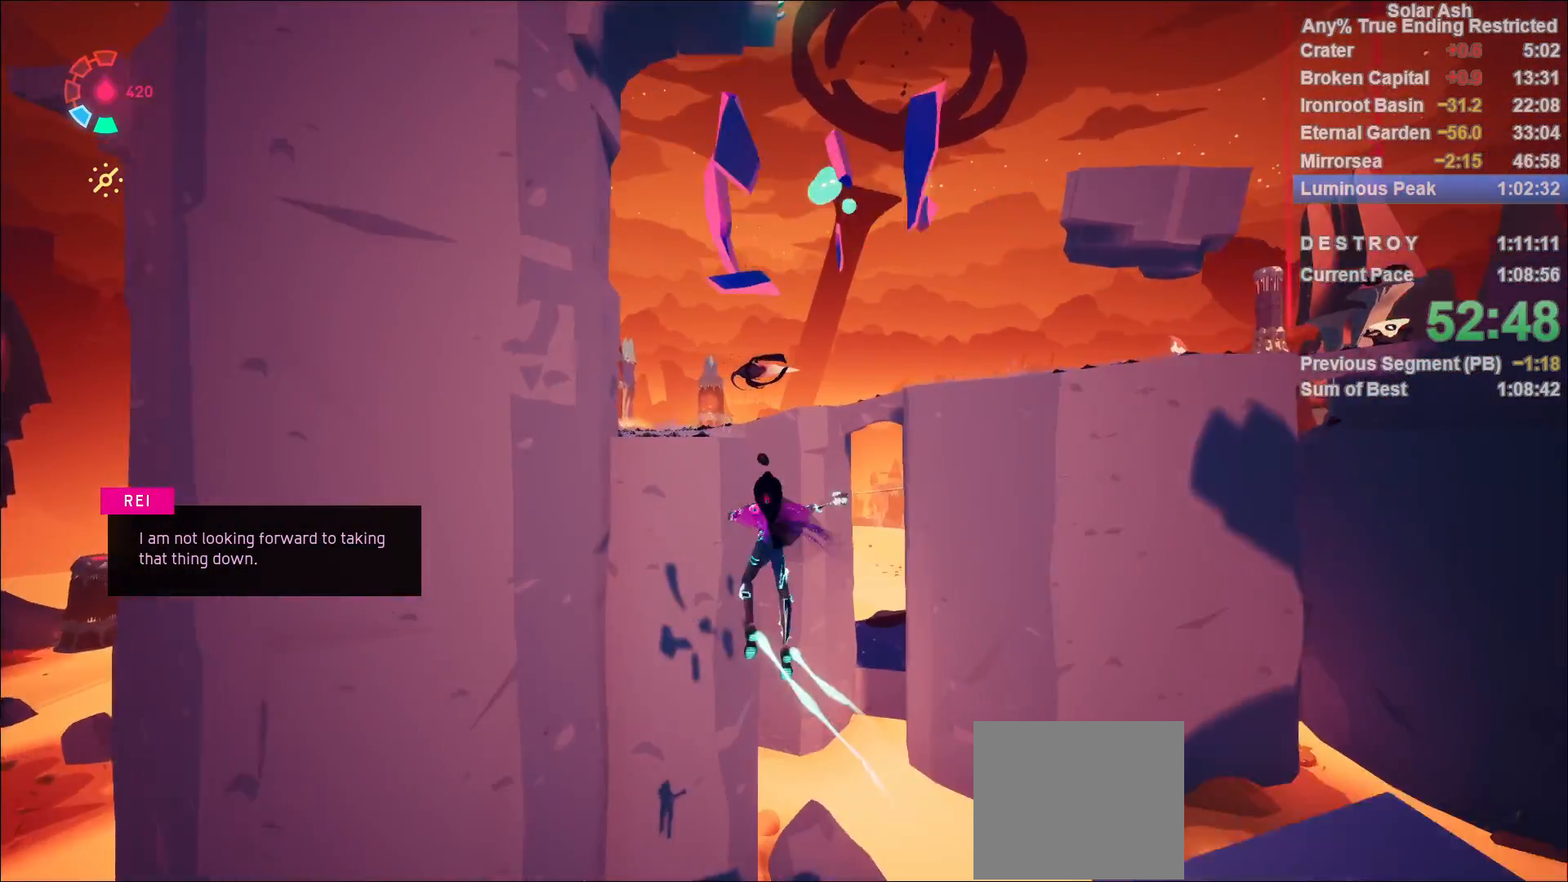
{"buttons": [], "left_stick": "up-right", "right_stick": "up-left", "events": [[83, "left_stick", "center"], [117, "L1", "up"], [183, "right_stick", "up"], [300, "left_stick", "up-right"], [317, "right_stick", "up-left"]]}
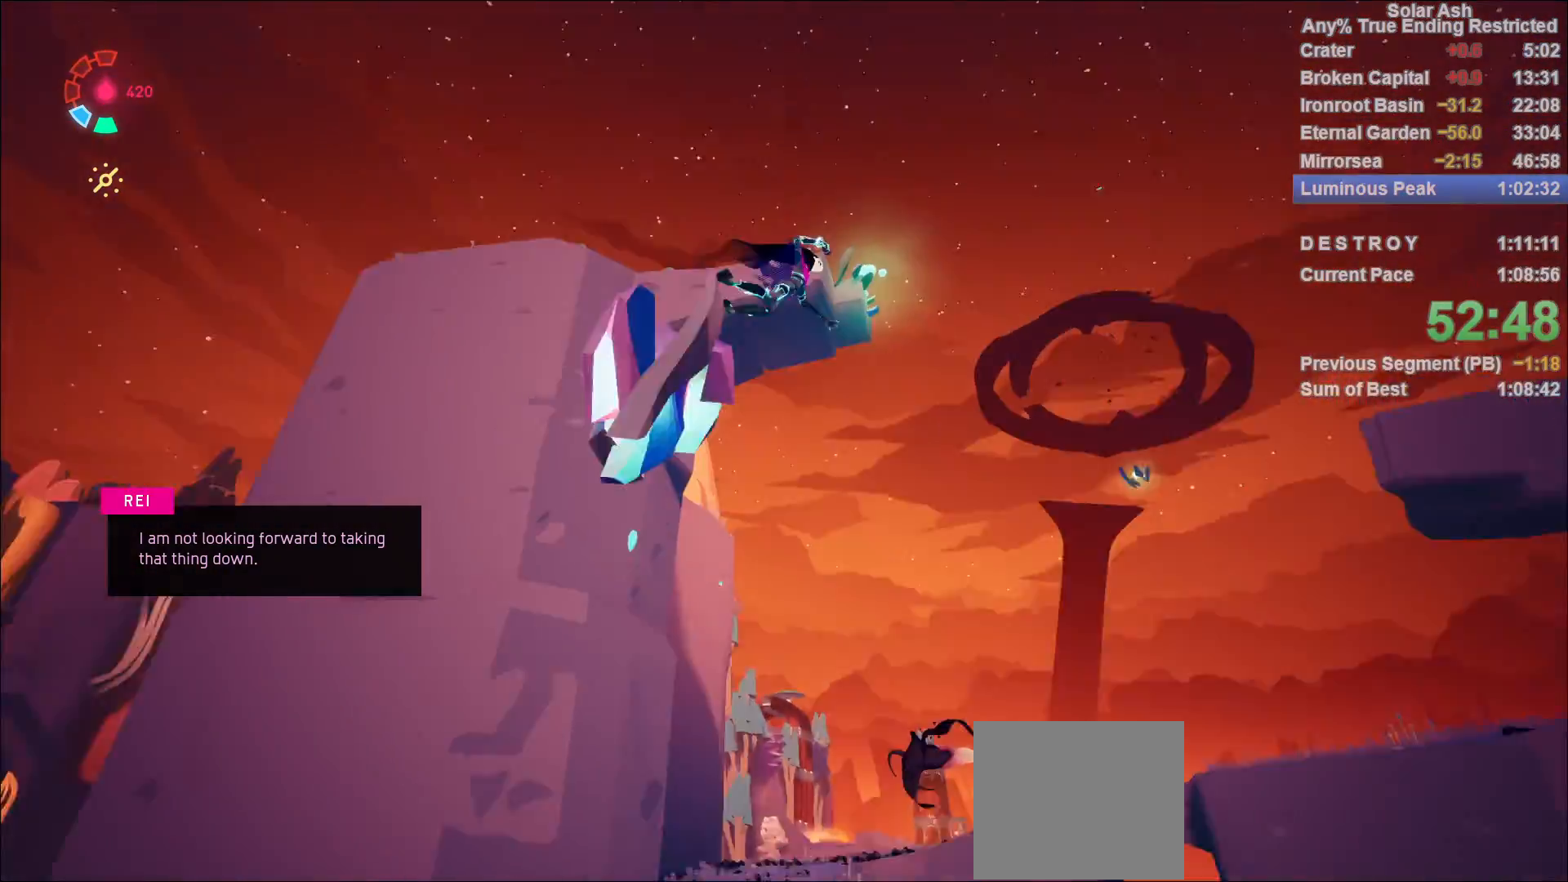
{"buttons": [], "left_stick": "up", "right_stick": "center", "events": [[150, "right_stick", "center"], [367, "R1", "down"], [417, "left_stick", "up"], [433, "R1", "up"]]}
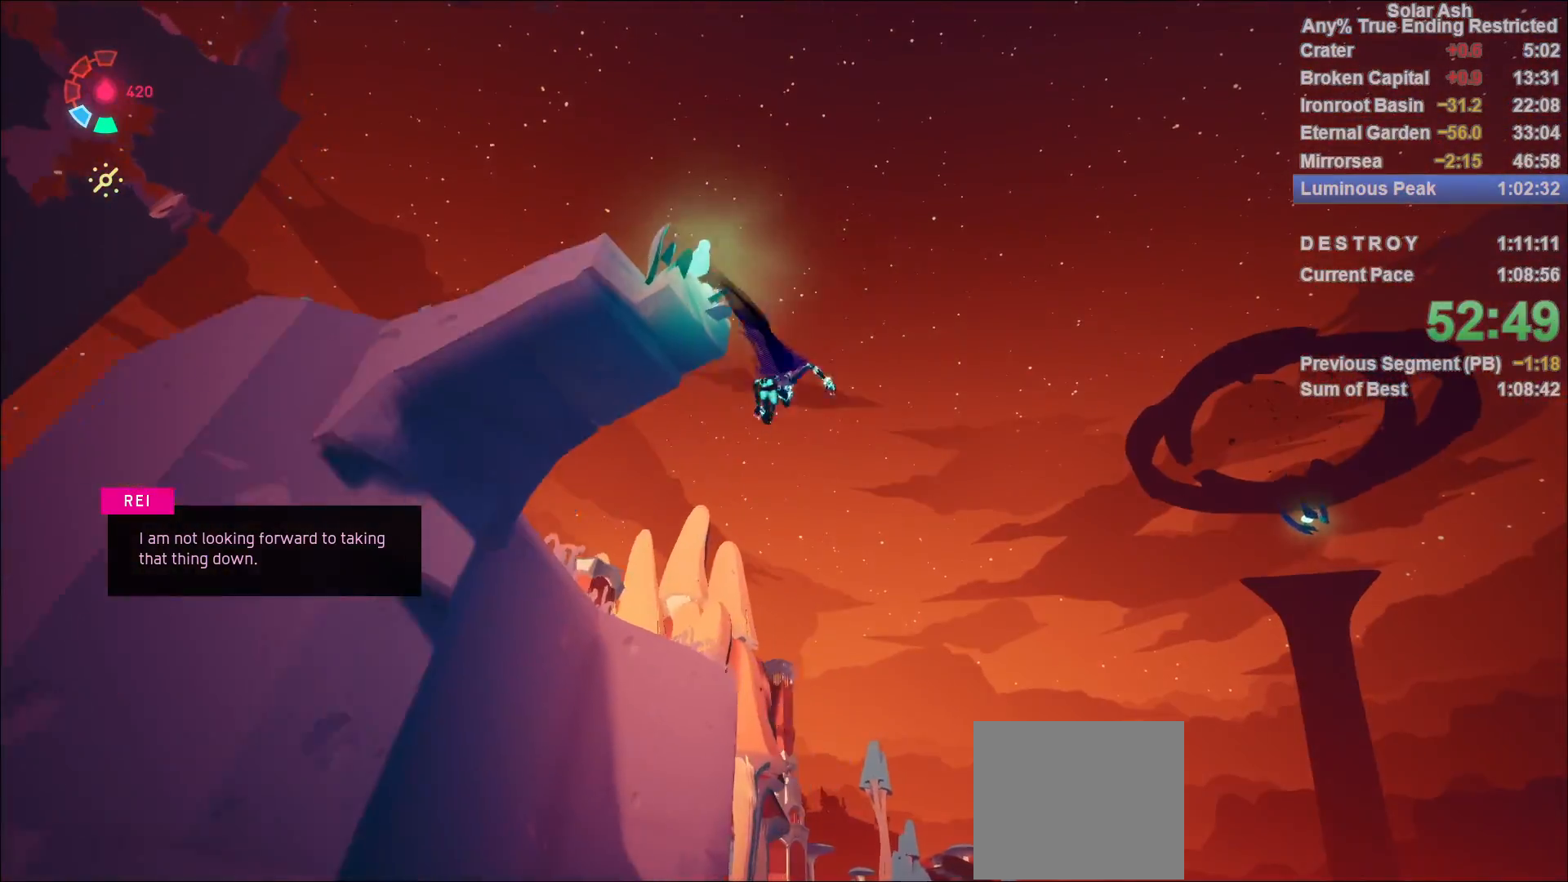
{"buttons": [], "left_stick": "left", "right_stick": "left", "events": [[17, "R1", "down"], [33, "R1", "up"], [67, "right_stick", "up-left"], [83, "left_stick", "up-left"], [117, "R1", "down"], [167, "R1", "up"], [233, "right_stick", "center"], [267, "CIRCLE", "down"], [350, "CIRCLE", "up"], [450, "right_stick", "left"], [467, "left_stick", "left"]]}
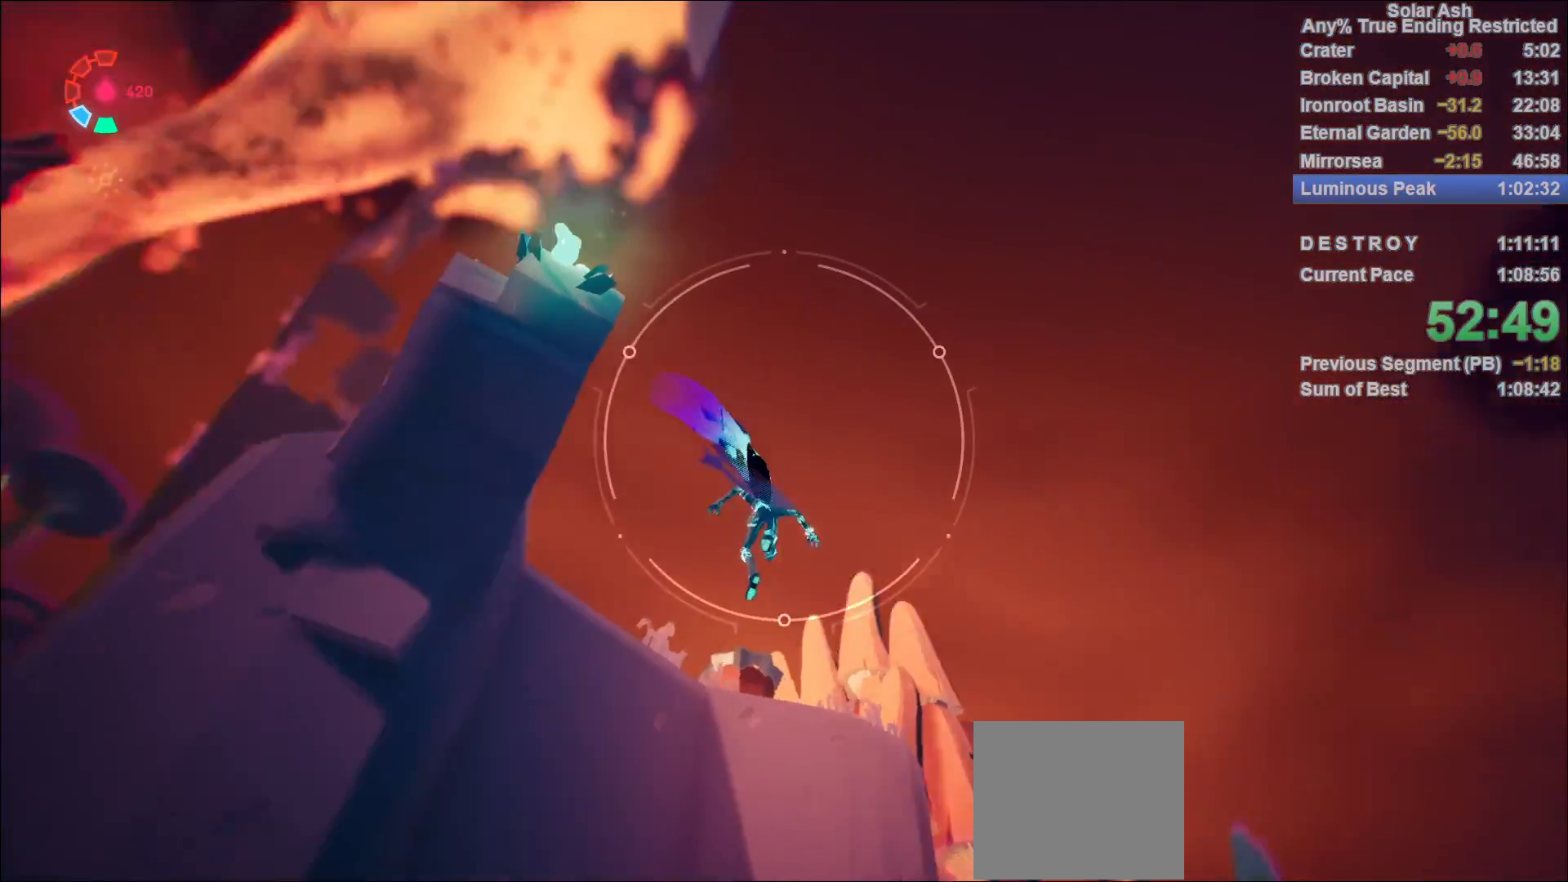
{"buttons": ["CROSS"], "left_stick": "left", "right_stick": "center", "events": [[317, "R1", "down"], [400, "R1", "up"], [417, "right_stick", "center"], [483, "CROSS", "down"]]}
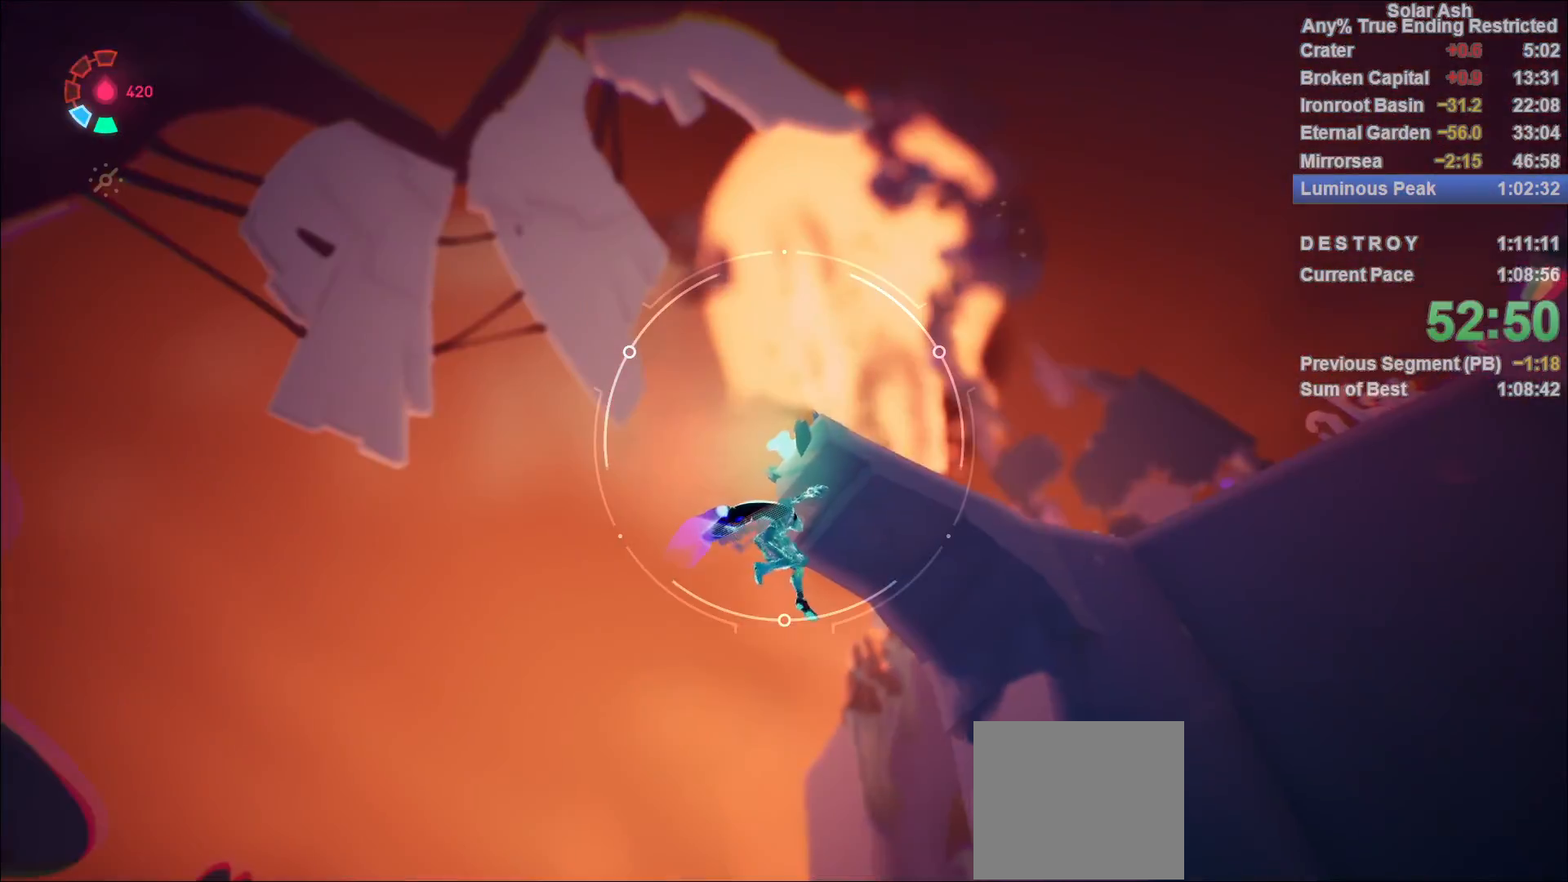
{"buttons": [], "left_stick": "left", "right_stick": "center", "events": [[83, "CROSS", "up"], [183, "CROSS", "down"], [267, "CROSS", "up"]]}
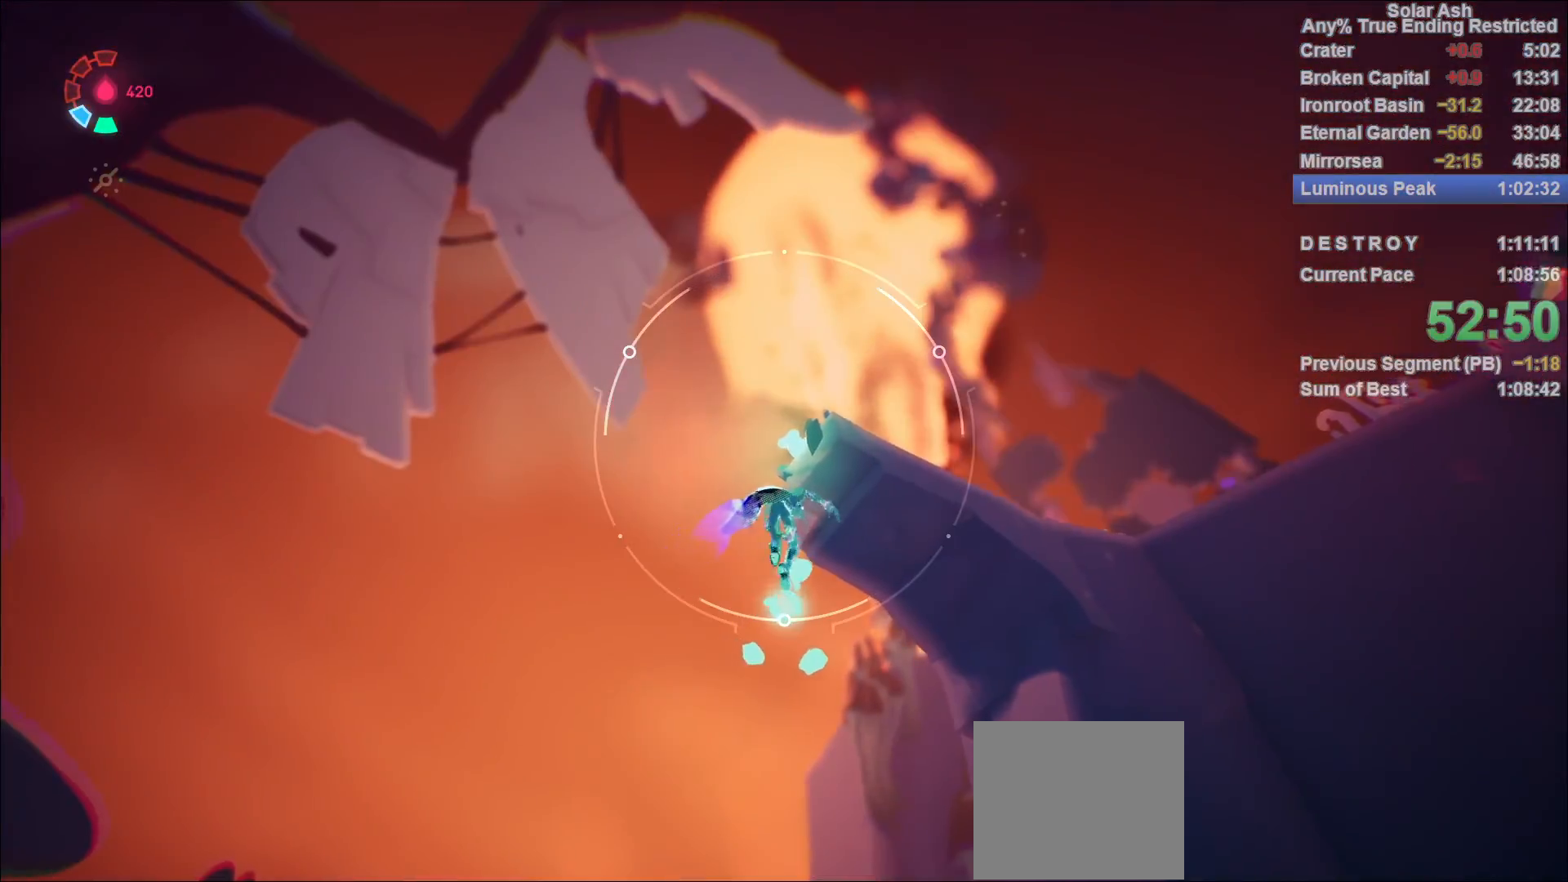
{"buttons": [], "left_stick": "left", "right_stick": "right", "events": [[100, "right_stick", "down-right"], [167, "right_stick", "center"], [267, "R1", "down"], [317, "R1", "up"], [383, "R1", "down"], [400, "right_stick", "right"], [450, "R1", "up"]]}
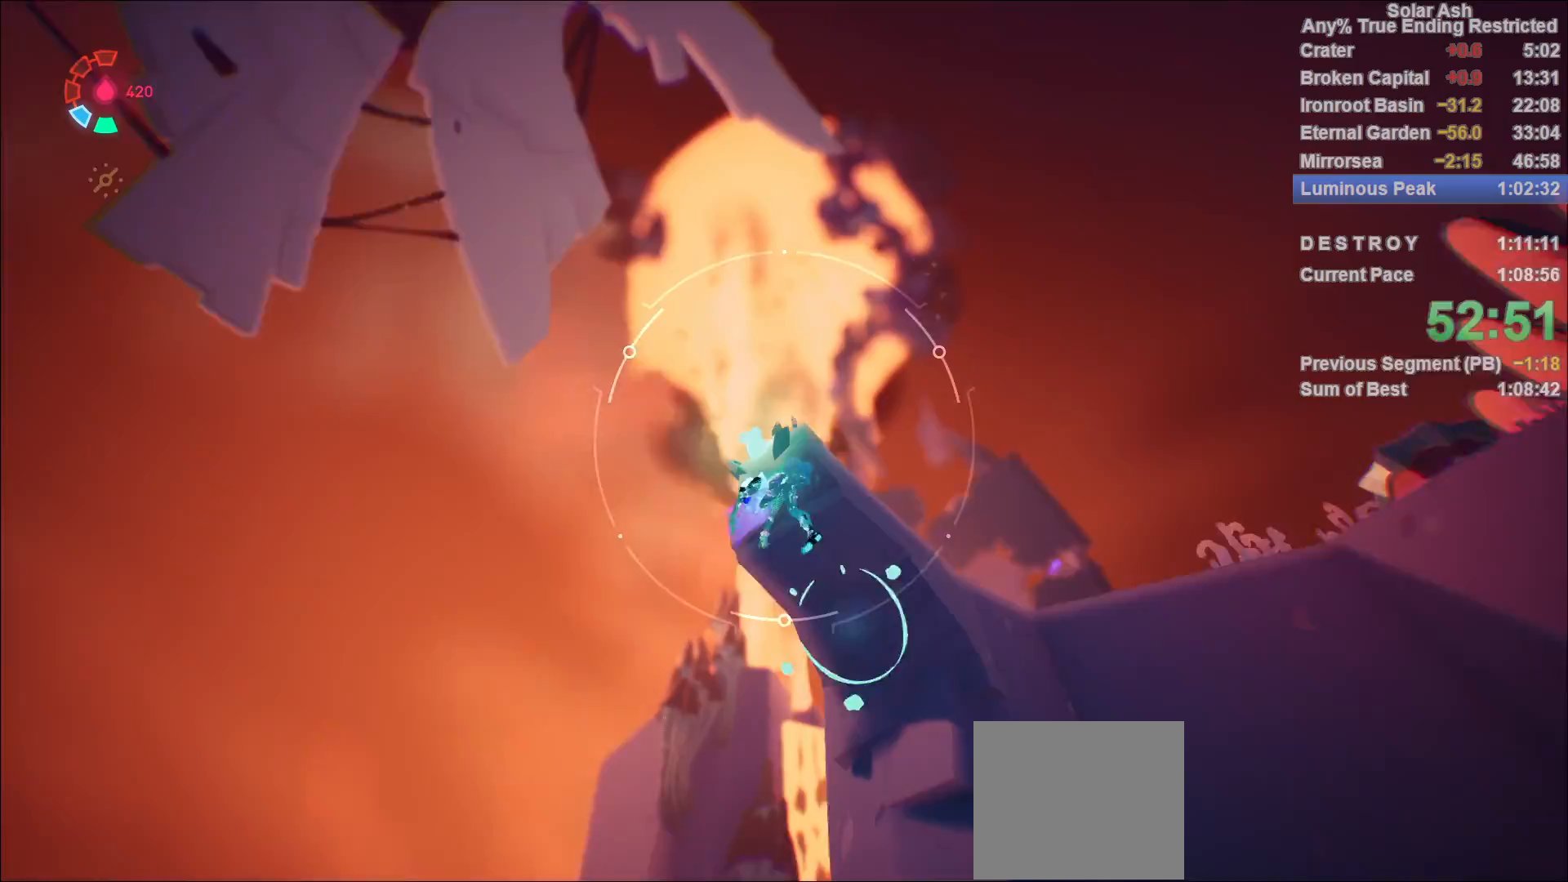
{"buttons": [], "left_stick": "up", "right_stick": "down-right", "events": [[33, "R1", "down"], [83, "R1", "up"], [83, "right_stick", "center"], [150, "R1", "down"], [200, "R1", "up"], [283, "R1", "down"], [283, "left_stick", "up-left"], [333, "R1", "up"], [400, "R1", "down"], [433, "R1", "up"], [467, "left_stick", "up"], [467, "right_stick", "down-right"]]}
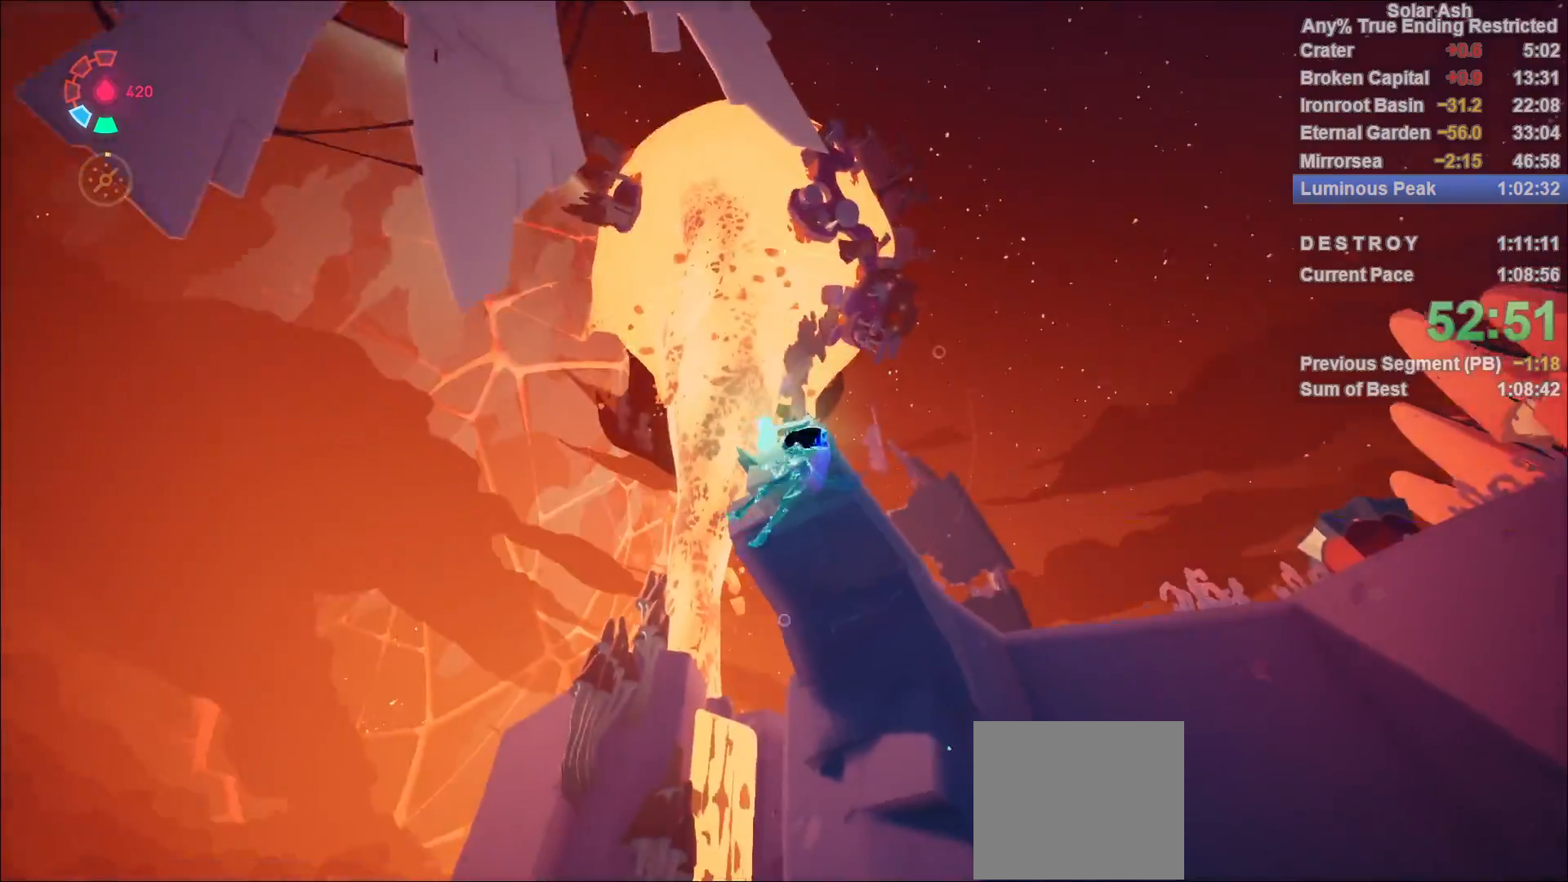
{"buttons": [], "left_stick": "up", "right_stick": "down-right", "events": [[83, "left_stick", "center"], [183, "left_stick", "up"]]}
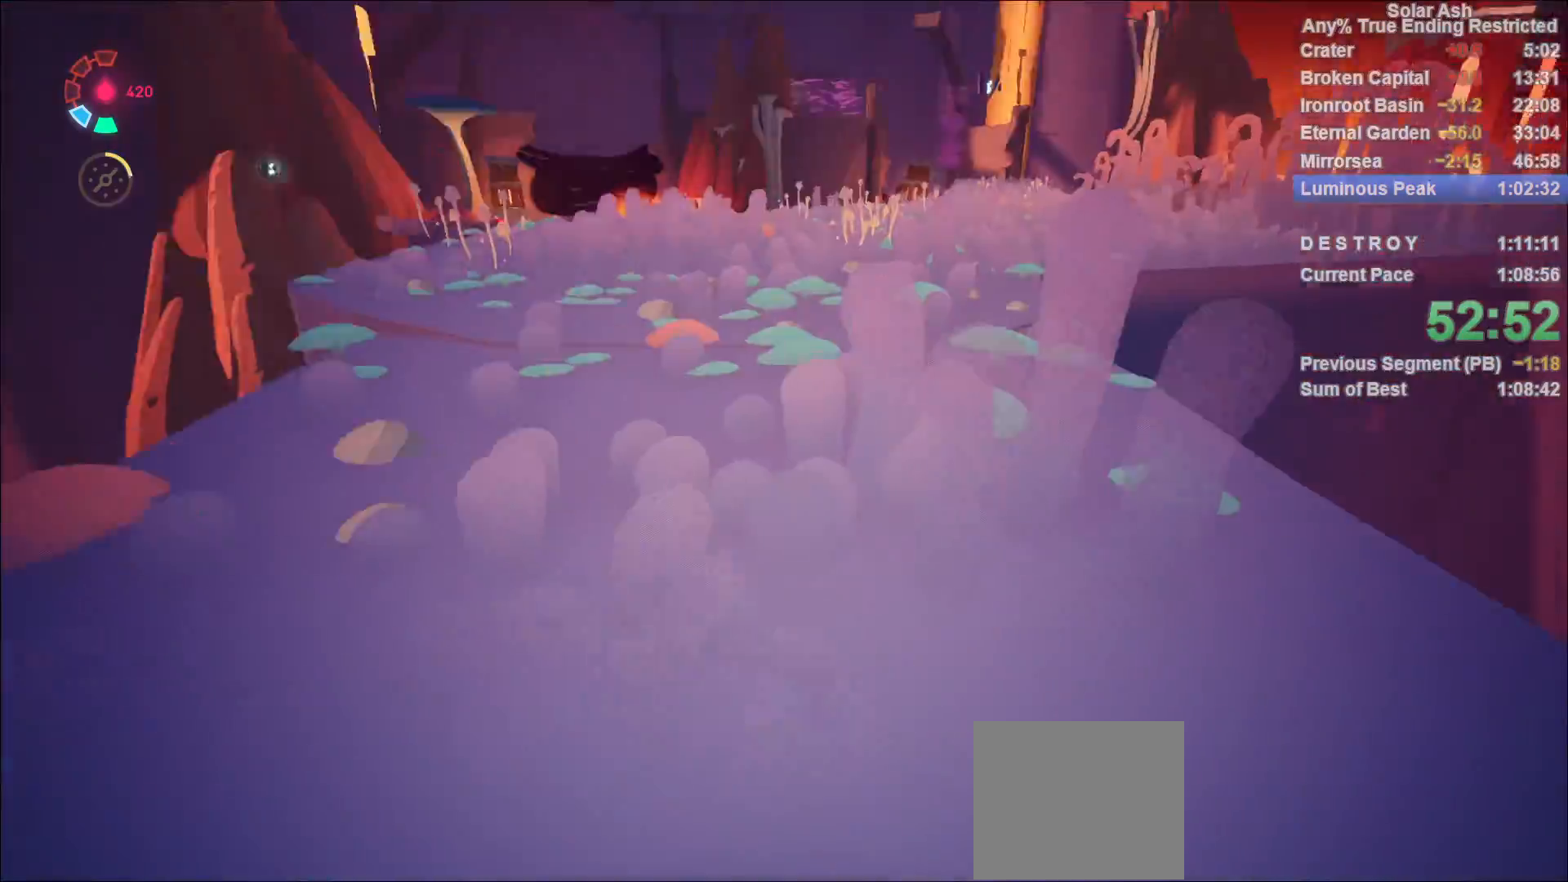
{"buttons": ["L1"], "left_stick": "up", "right_stick": "up-left", "events": [[67, "right_stick", "center"], [183, "right_stick", "up-right"], [333, "L1", "down"], [333, "right_stick", "center"], [450, "right_stick", "up-left"]]}
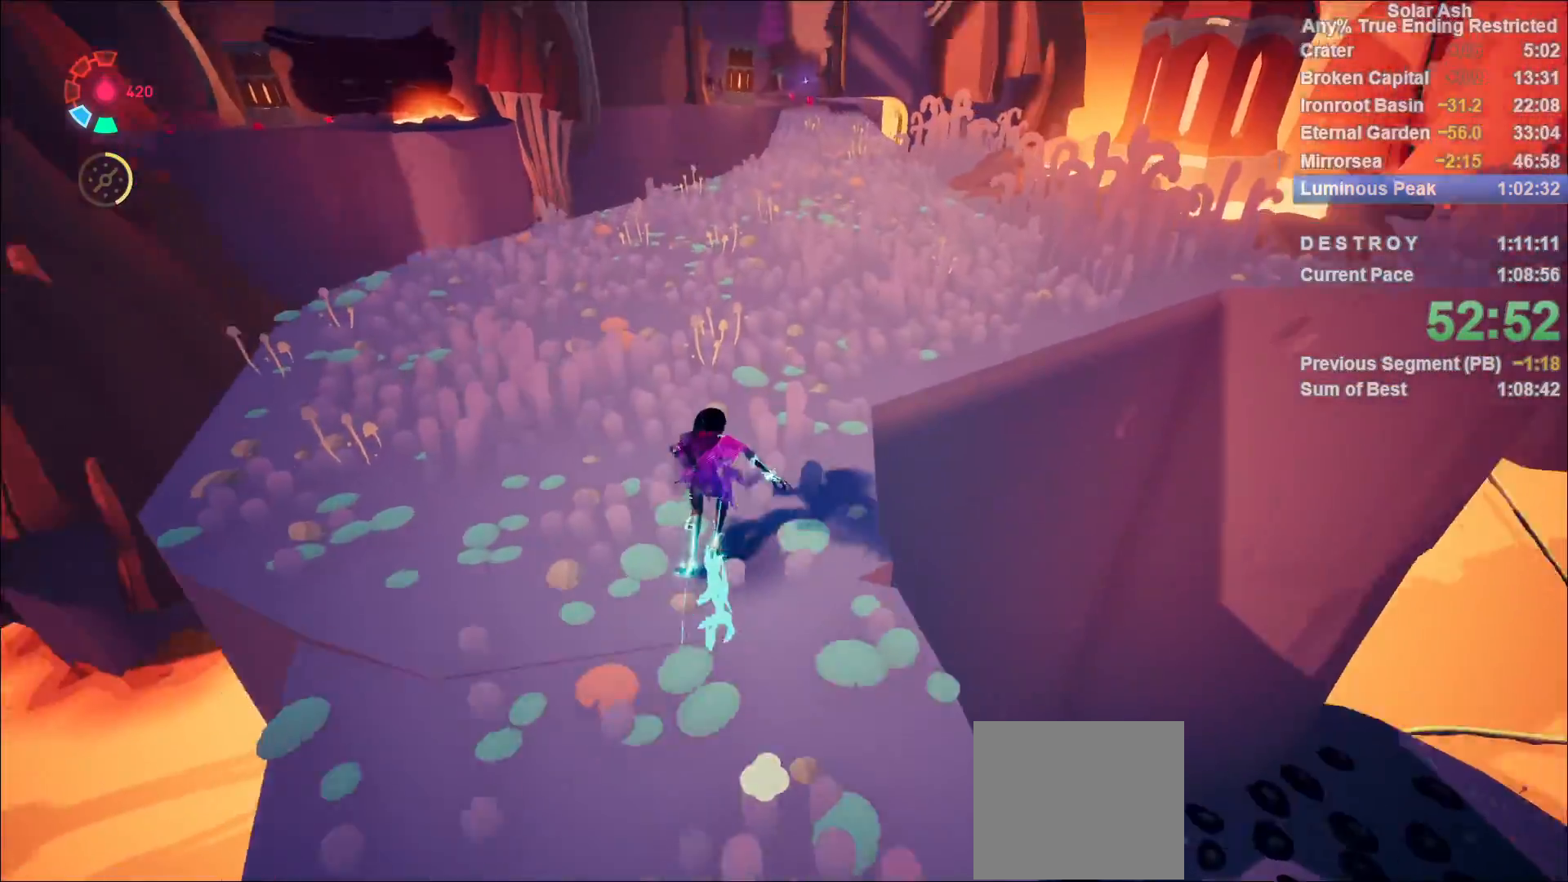
{"buttons": ["L1"], "left_stick": "up", "right_stick": "center", "events": [[133, "right_stick", "center"], [250, "right_stick", "up-right"], [433, "right_stick", "center"]]}
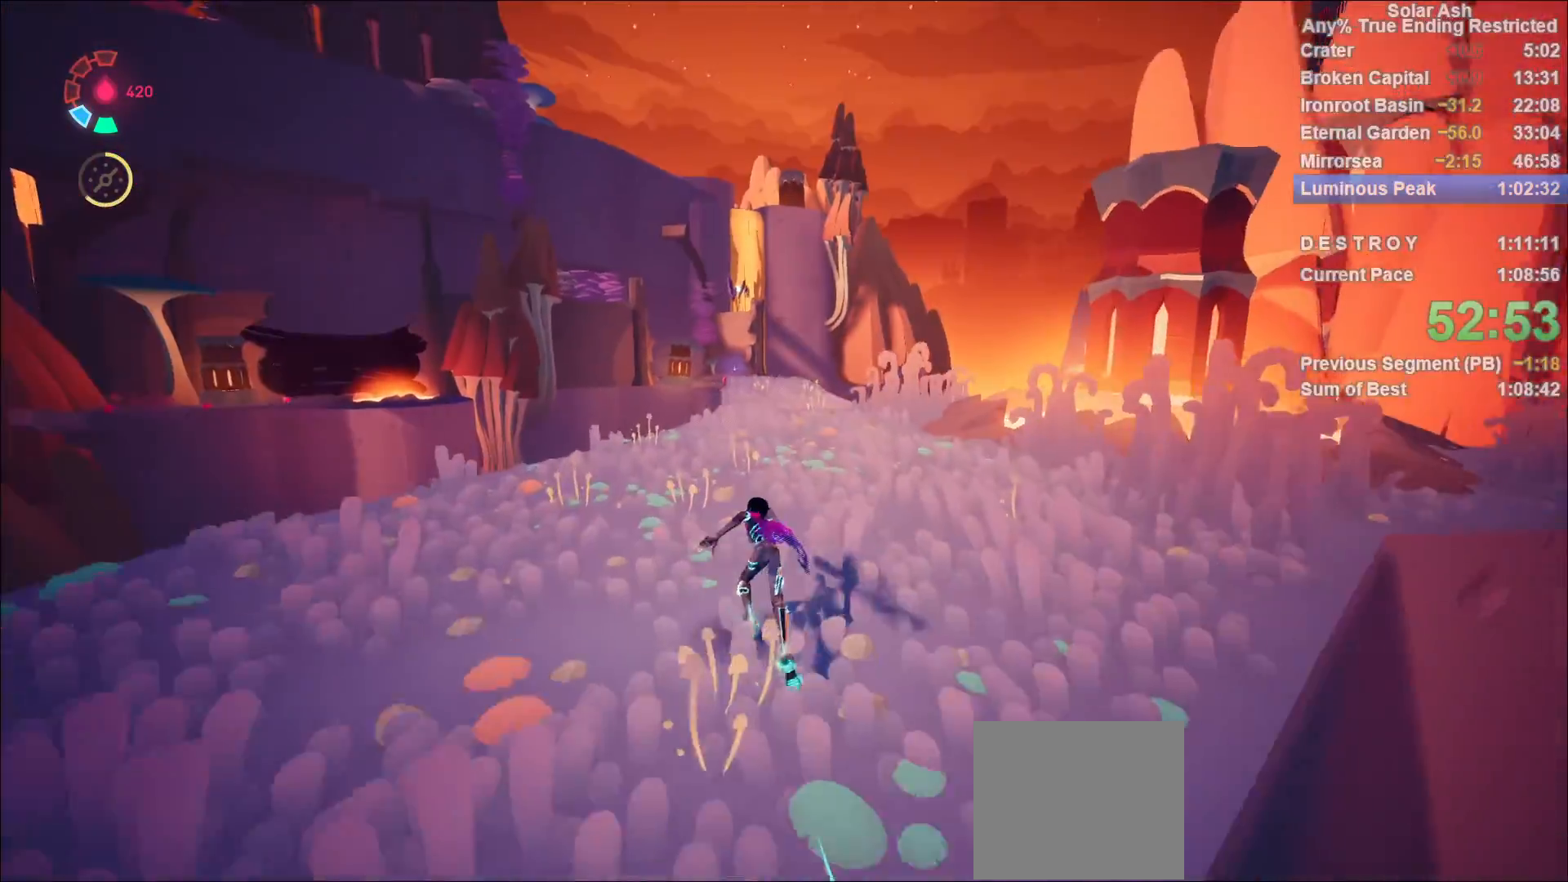
{"buttons": ["L1"], "left_stick": "up", "right_stick": "center", "events": [[100, "R2", "down"], [133, "CROSS", "down"], [300, "CROSS", "up"], [317, "R2", "up"]]}
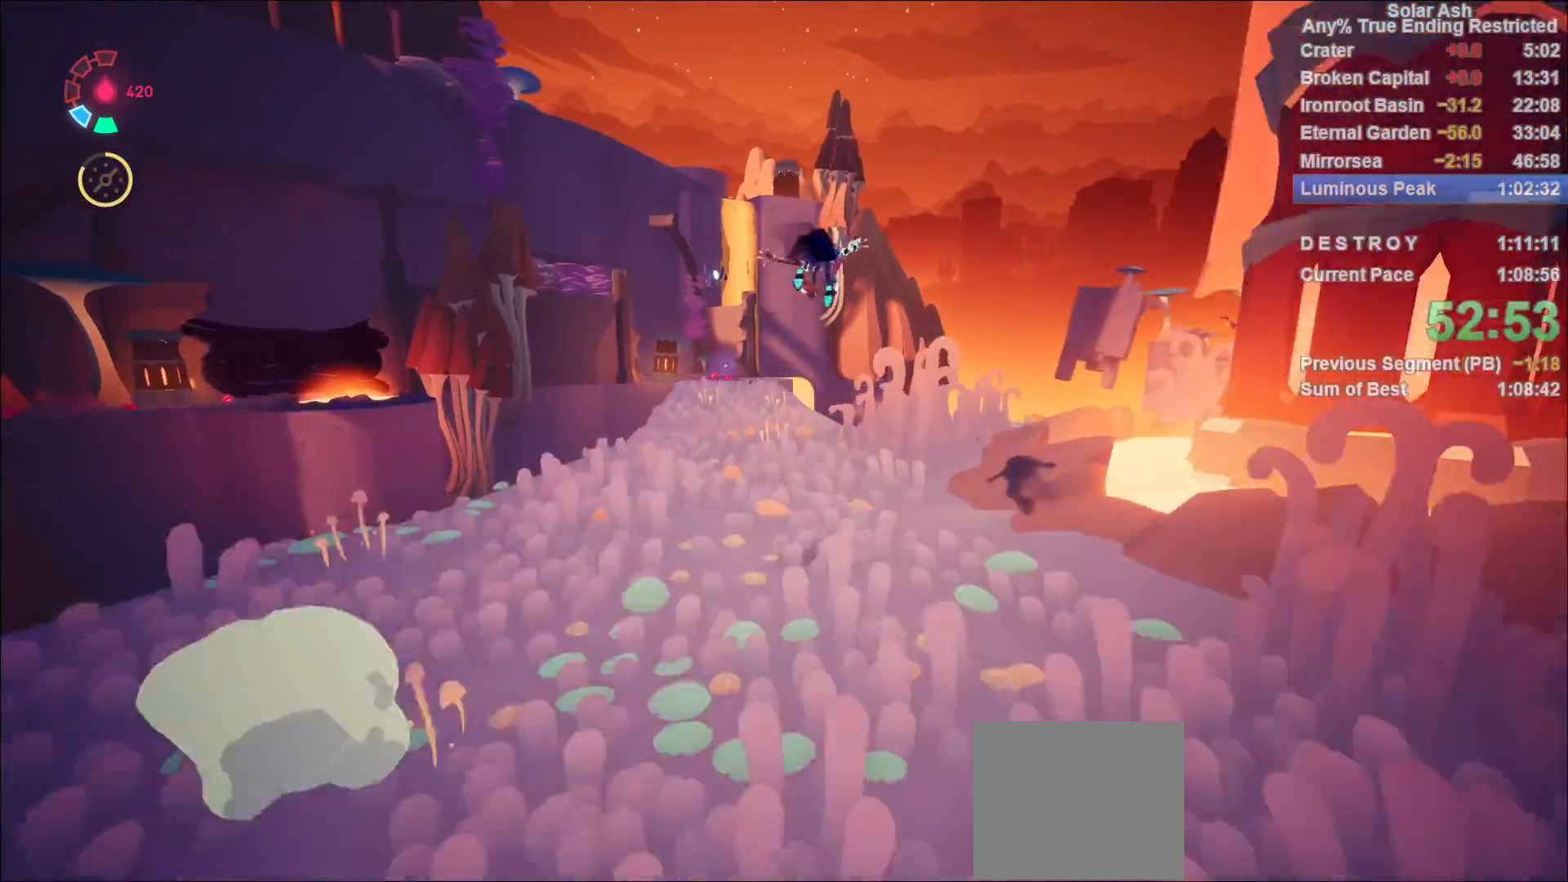
{"buttons": ["L1"], "left_stick": "up", "right_stick": "center", "events": [[33, "CROSS", "down"], [167, "CROSS", "up"]]}
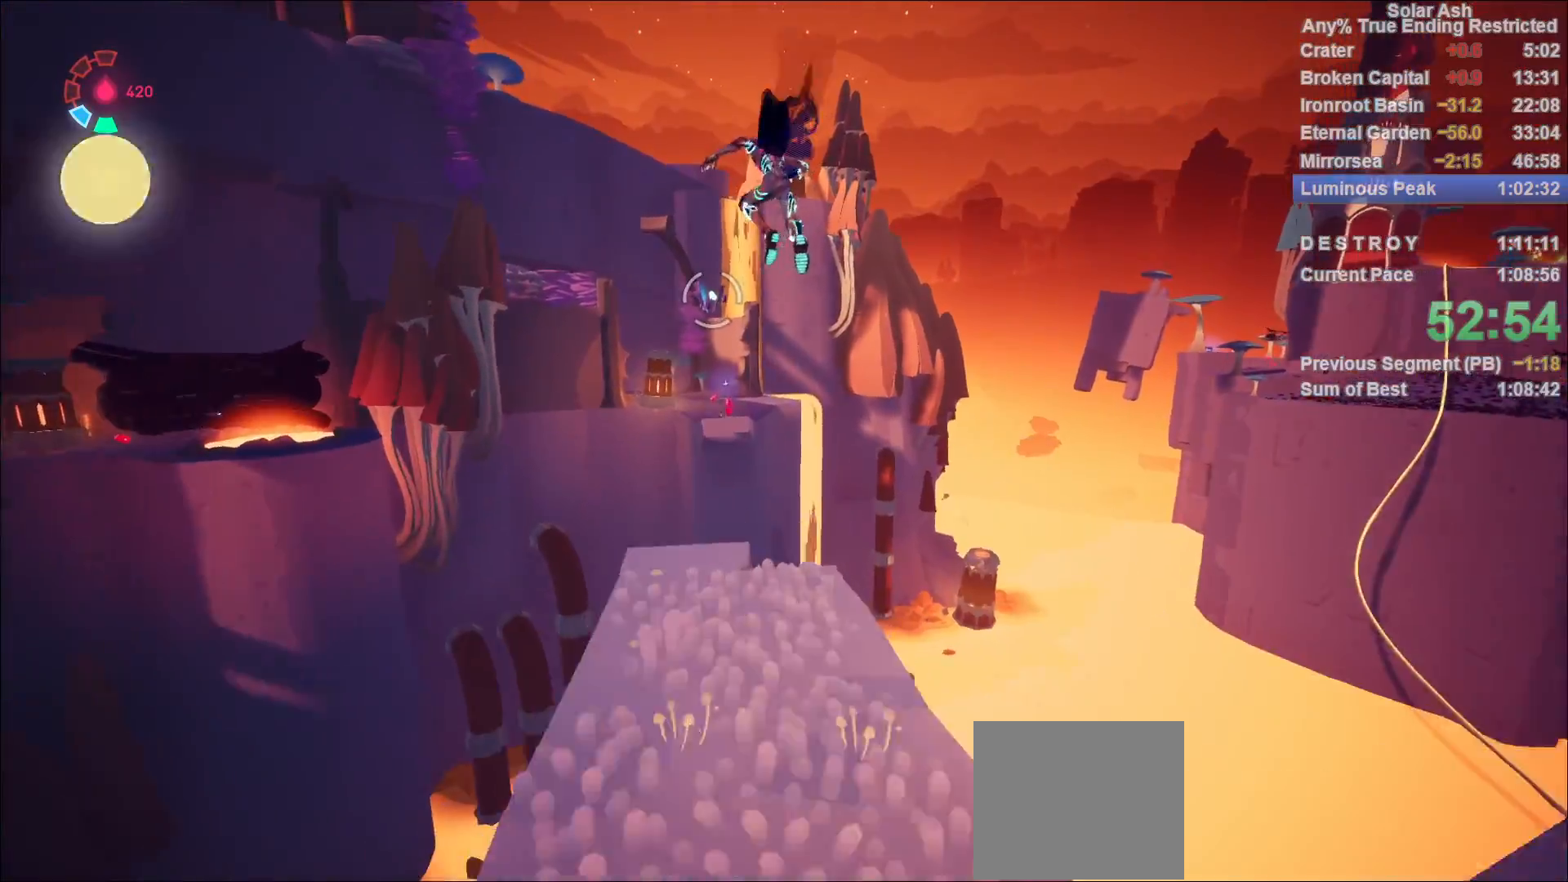
{"buttons": [], "left_stick": "center", "right_stick": "center", "events": [[33, "CROSS", "down"], [183, "CROSS", "up"], [333, "CIRCLE", "down"], [333, "R1", "down"], [383, "CIRCLE", "up"], [400, "R1", "up"], [450, "R1", "down"], [483, "L1", "up"], [500, "R1", "up"], [500, "left_stick", "center"]]}
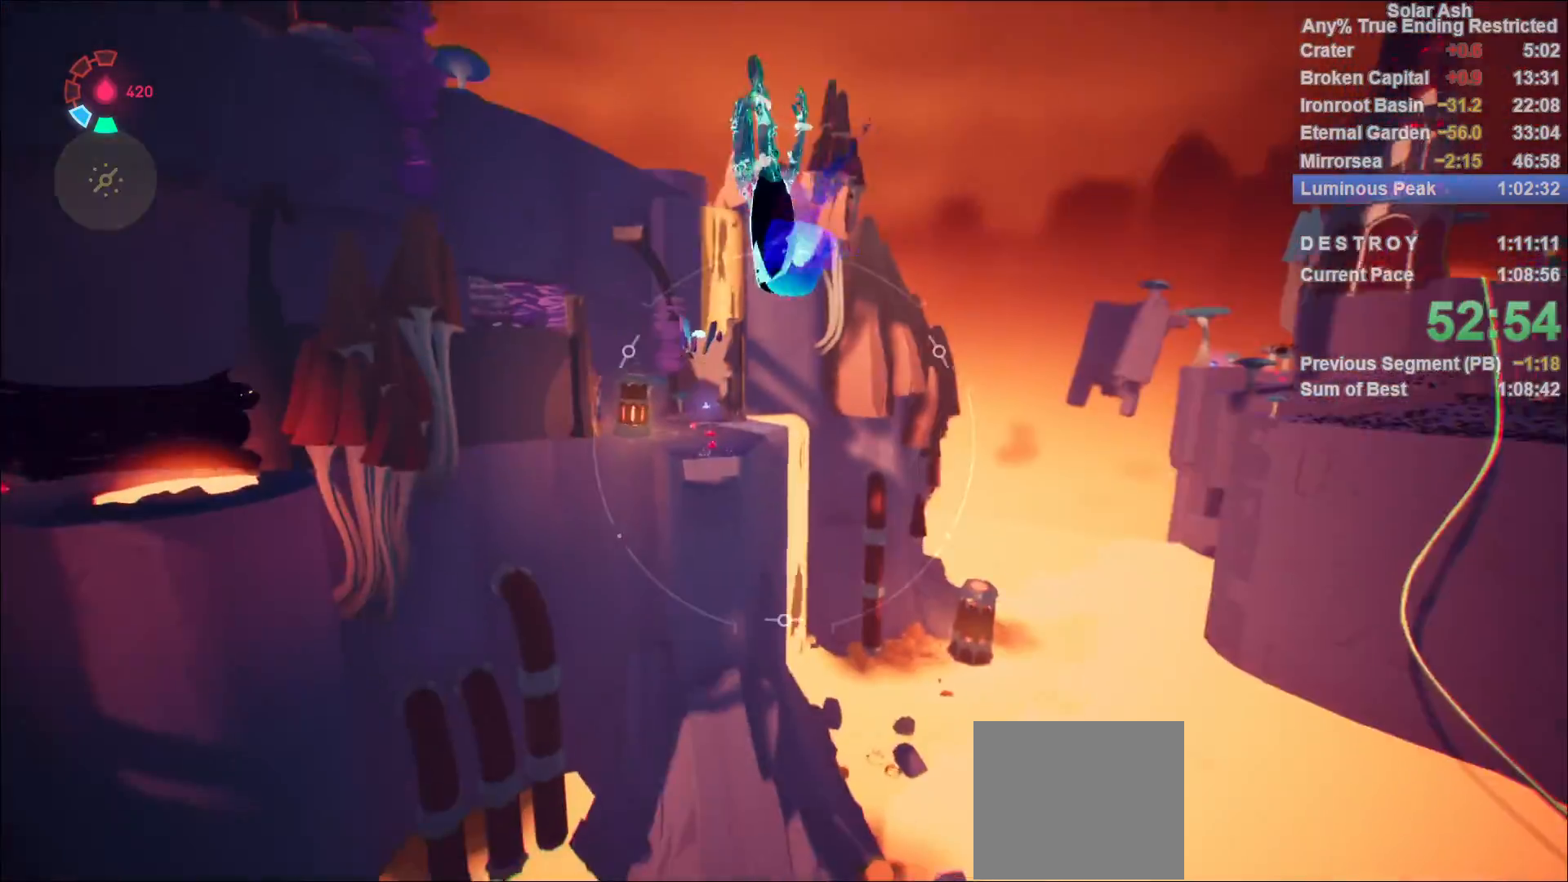
{"buttons": [], "left_stick": "up", "right_stick": "center", "events": [[200, "left_stick", "up"], [333, "right_stick", "down"], [500, "right_stick", "center"]]}
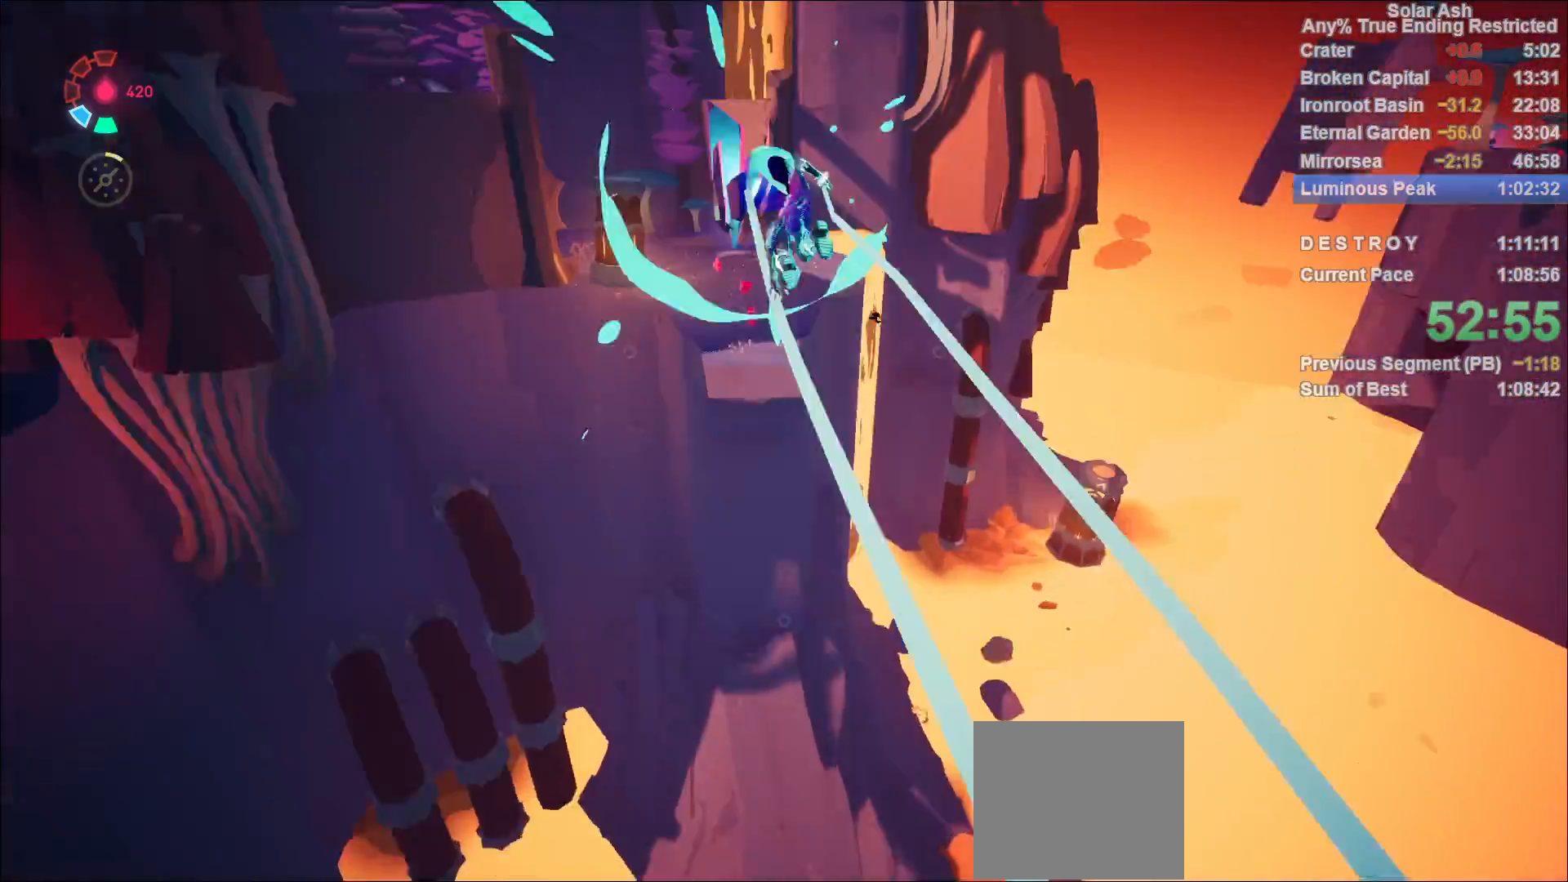
{"buttons": [], "left_stick": "up", "right_stick": "center", "events": []}
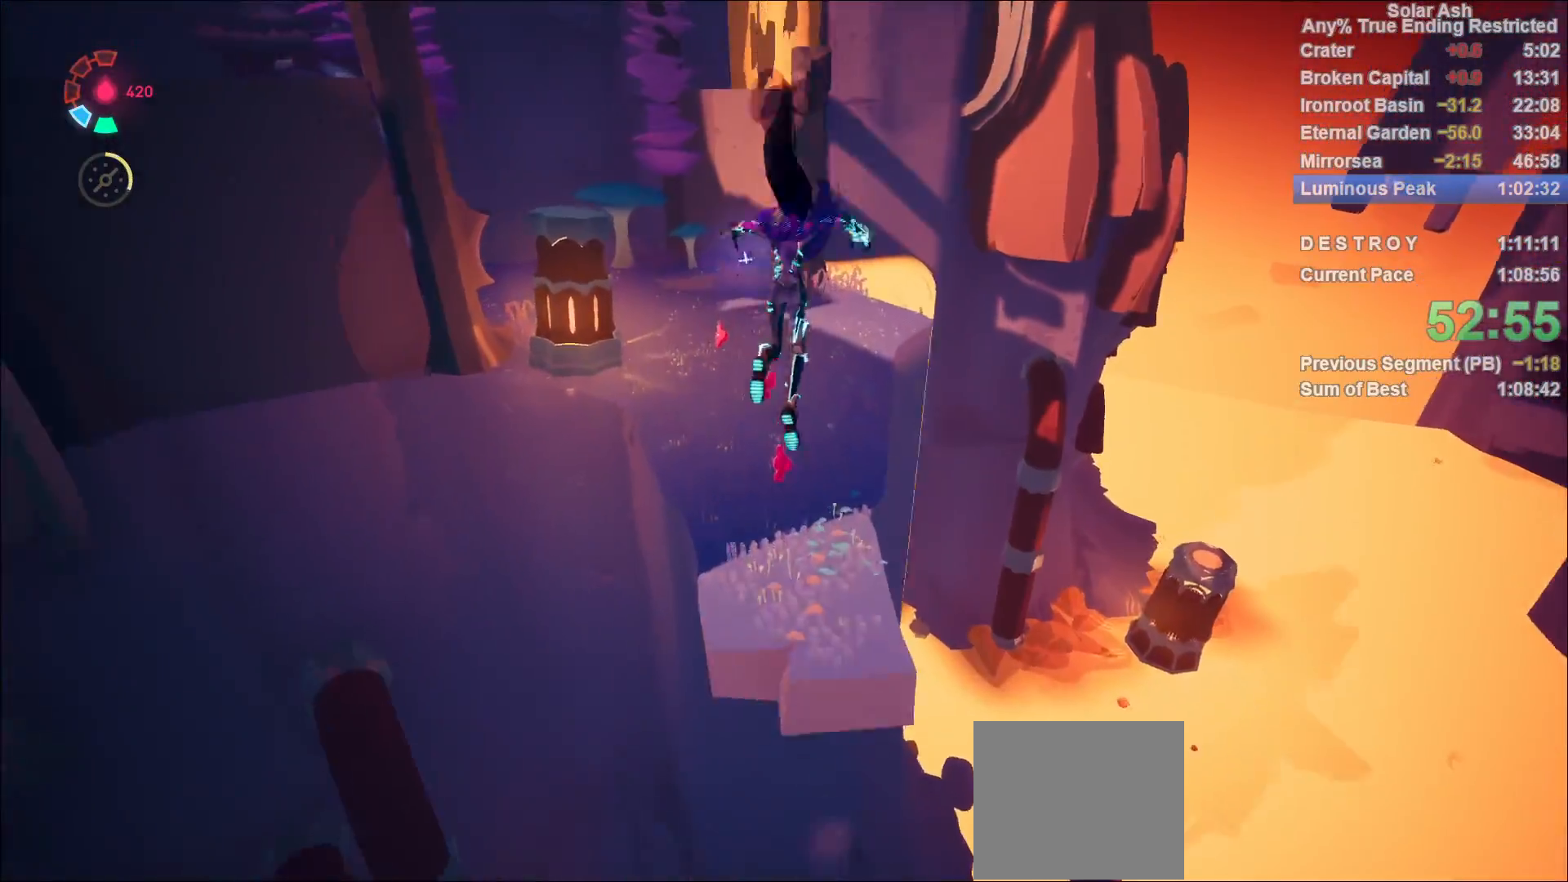
{"buttons": [], "left_stick": "up-right", "right_stick": "up-left", "events": [[50, "left_stick", "center"], [250, "left_stick", "up-right"], [383, "right_stick", "down"], [500, "right_stick", "up-left"]]}
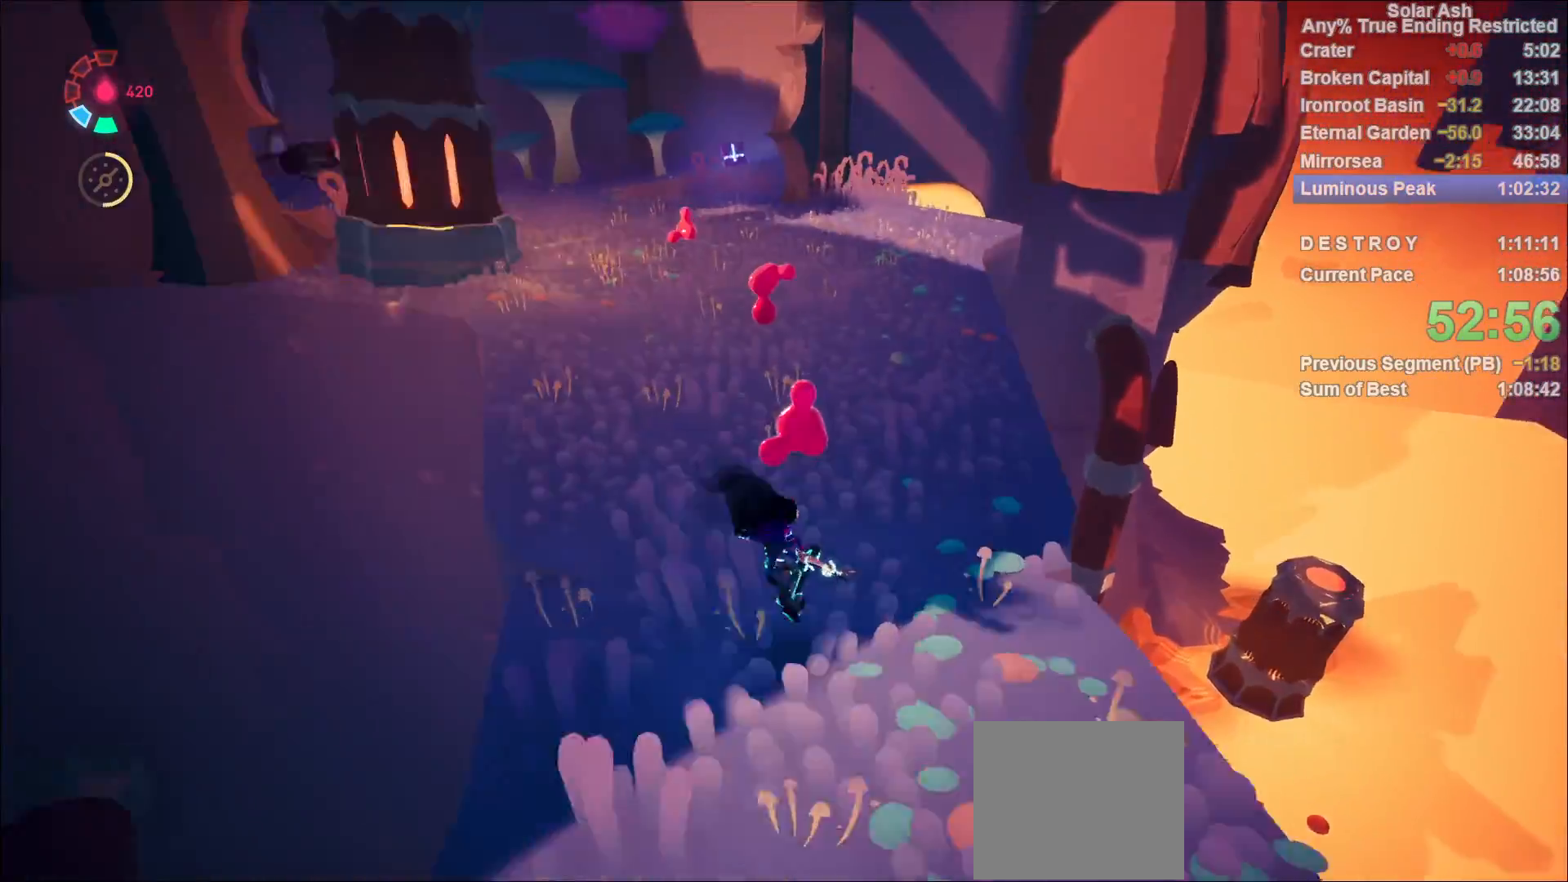
{"buttons": ["CROSS", "R2"], "left_stick": "down-left", "right_stick": "center", "events": [[250, "right_stick", "center"], [267, "left_stick", "left"], [333, "left_stick", "down-left"], [433, "R2", "down"], [450, "CROSS", "down"]]}
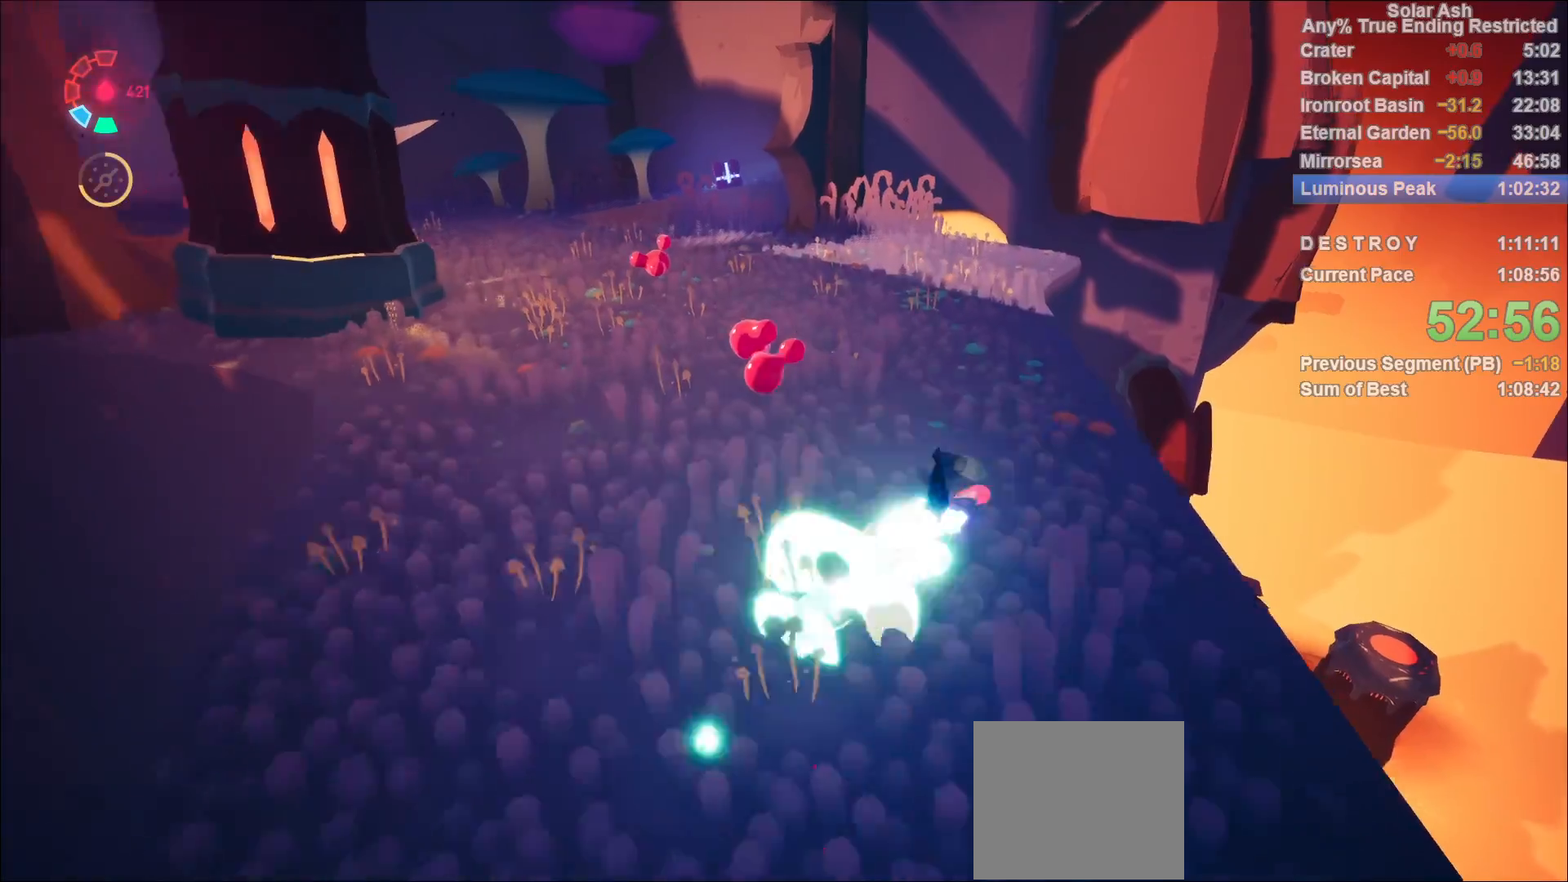
{"buttons": [], "left_stick": "up", "right_stick": "center", "events": [[100, "R2", "up"], [117, "CROSS", "up"], [133, "left_stick", "up-left"], [300, "CROSS", "down"], [333, "left_stick", "up"], [500, "CROSS", "up"]]}
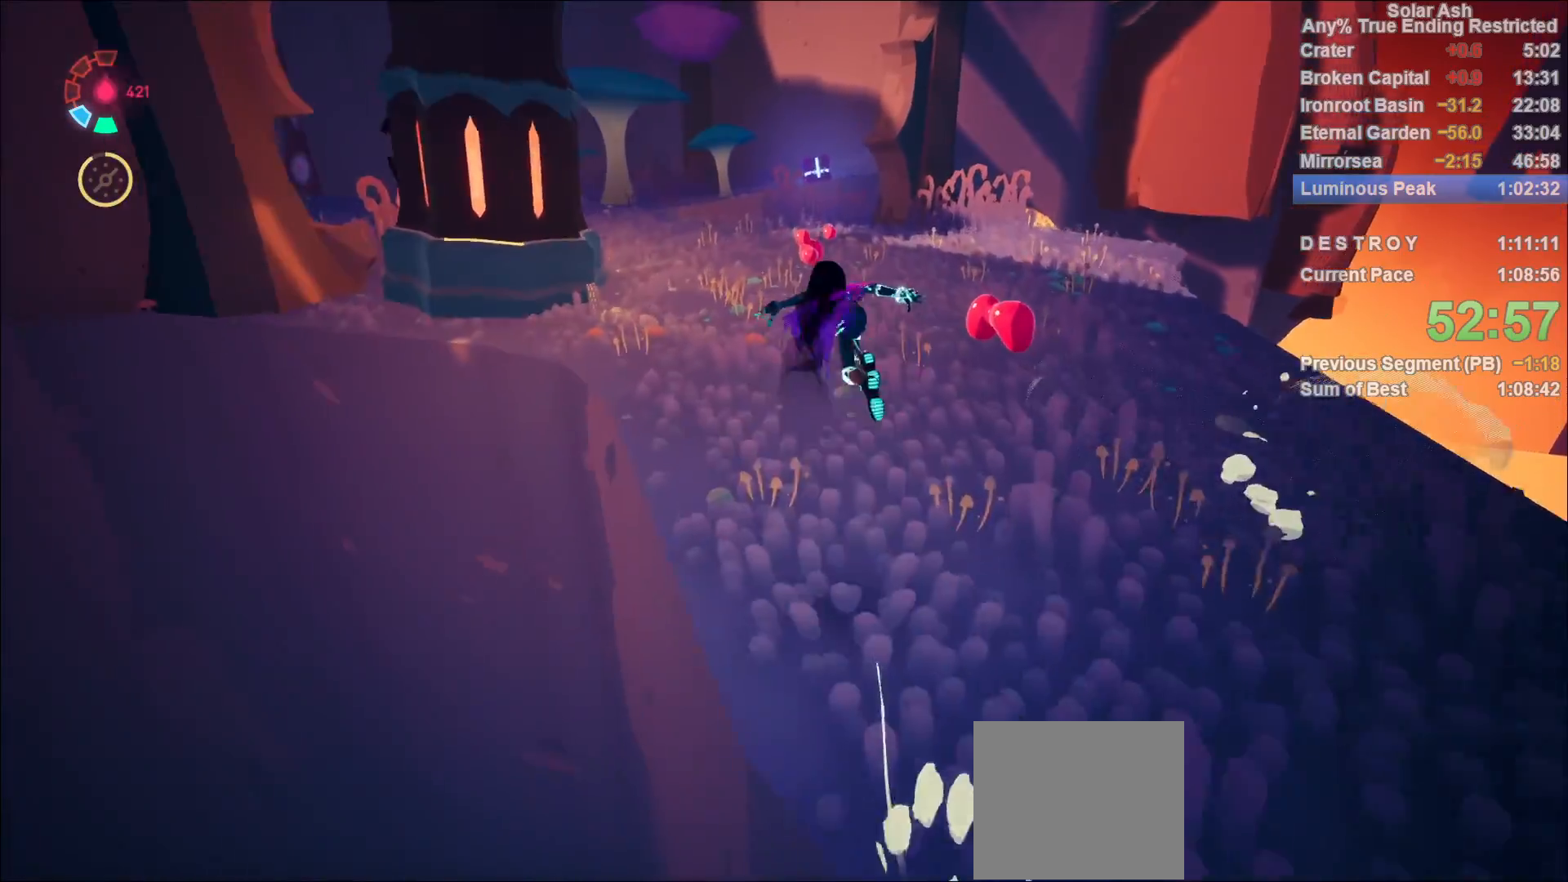
{"buttons": [], "left_stick": "center", "right_stick": "up-left", "events": [[350, "left_stick", "center"], [417, "right_stick", "up-left"]]}